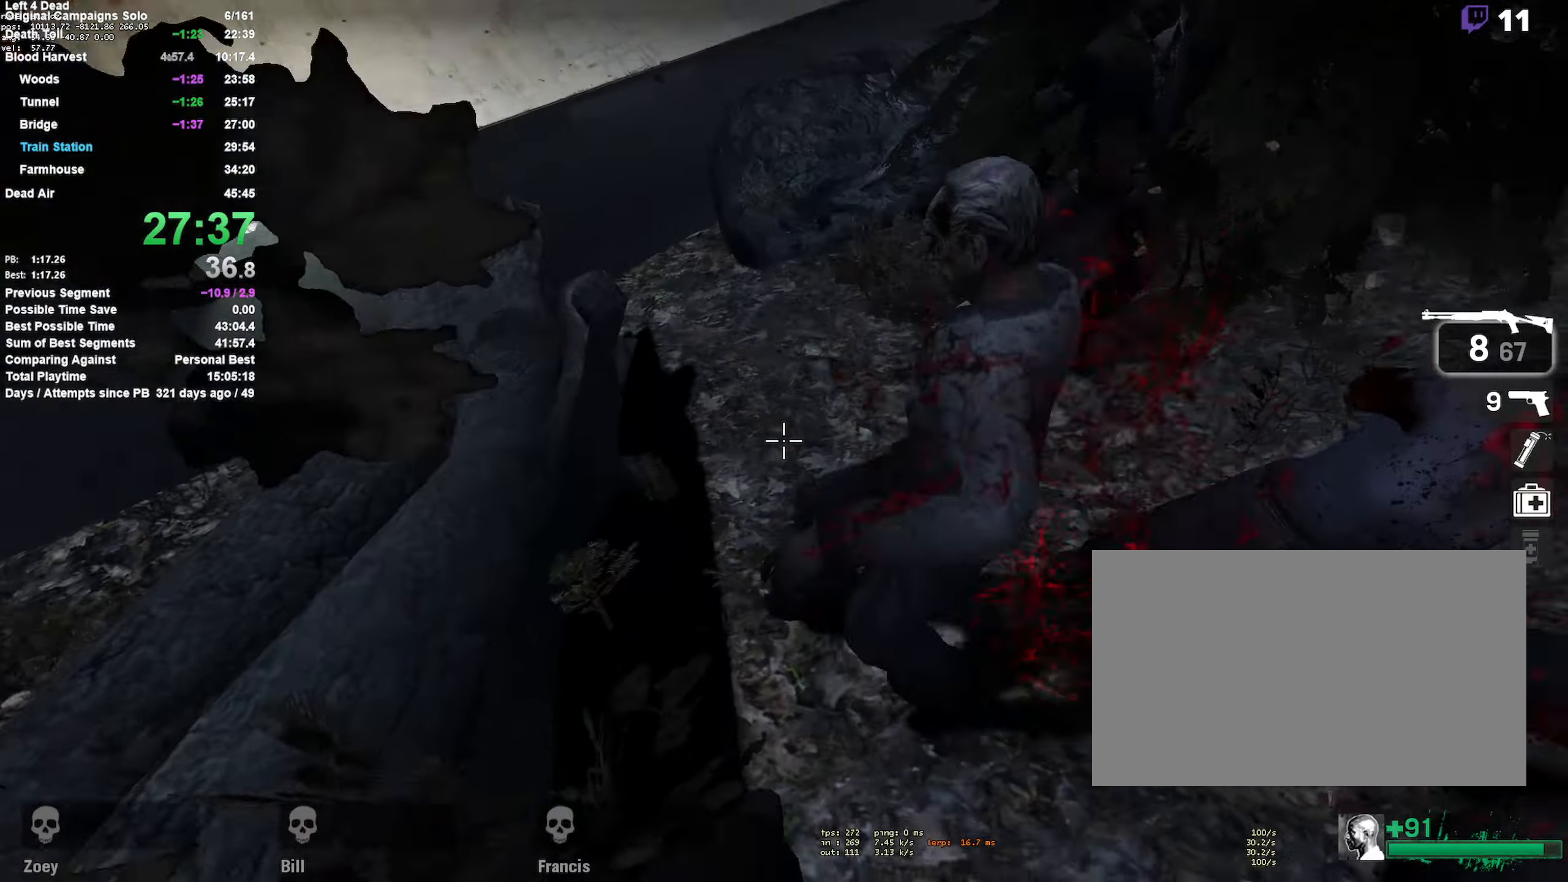
Gameplay with keyboard and mouse; each line is a JSON object with the keys and mouse buttons held at the frame after it. "events" lists presses ("down") and releases ("up") of "1", "2", "3", "4", "5", "a", "alt", "c", "ctrl", "d", "e", "f", "q", "r", "s", "shift", "space", "tab", "v", "w", "x", "z", "mouse_left", "mouse_middle", "mouse_right", "mouse_mb4", "mouse_mb5", "mouse_wheel_up" and "mouse_wheel_down" between this image and that frame as [ms after this image, input, new state], when the widget could be followed in between. "mouse_left", "mouse_middle", "mouse_right", "mouse_mb4", "mouse_mb5", "mouse_wheel_up", "mouse_wheel_down" = the "left", "middle", "right", "mb4", "mb5", "wheel_up", "wheel_down" buttons of the "mouse" list. No other keys are recorded. Mouse movement is not recorded.
{"keys": ["a", "space"], "mouse": ["right"], "events": [[33, "space", "up"], [83, "mouse_left", "up"], [83, "mouse_right", "up"], [83, "space", "down"], [166, "space", "up"], [216, "space", "down"], [316, "space", "up"], [400, "mouse_right", "down"], [500, "space", "down"]]}
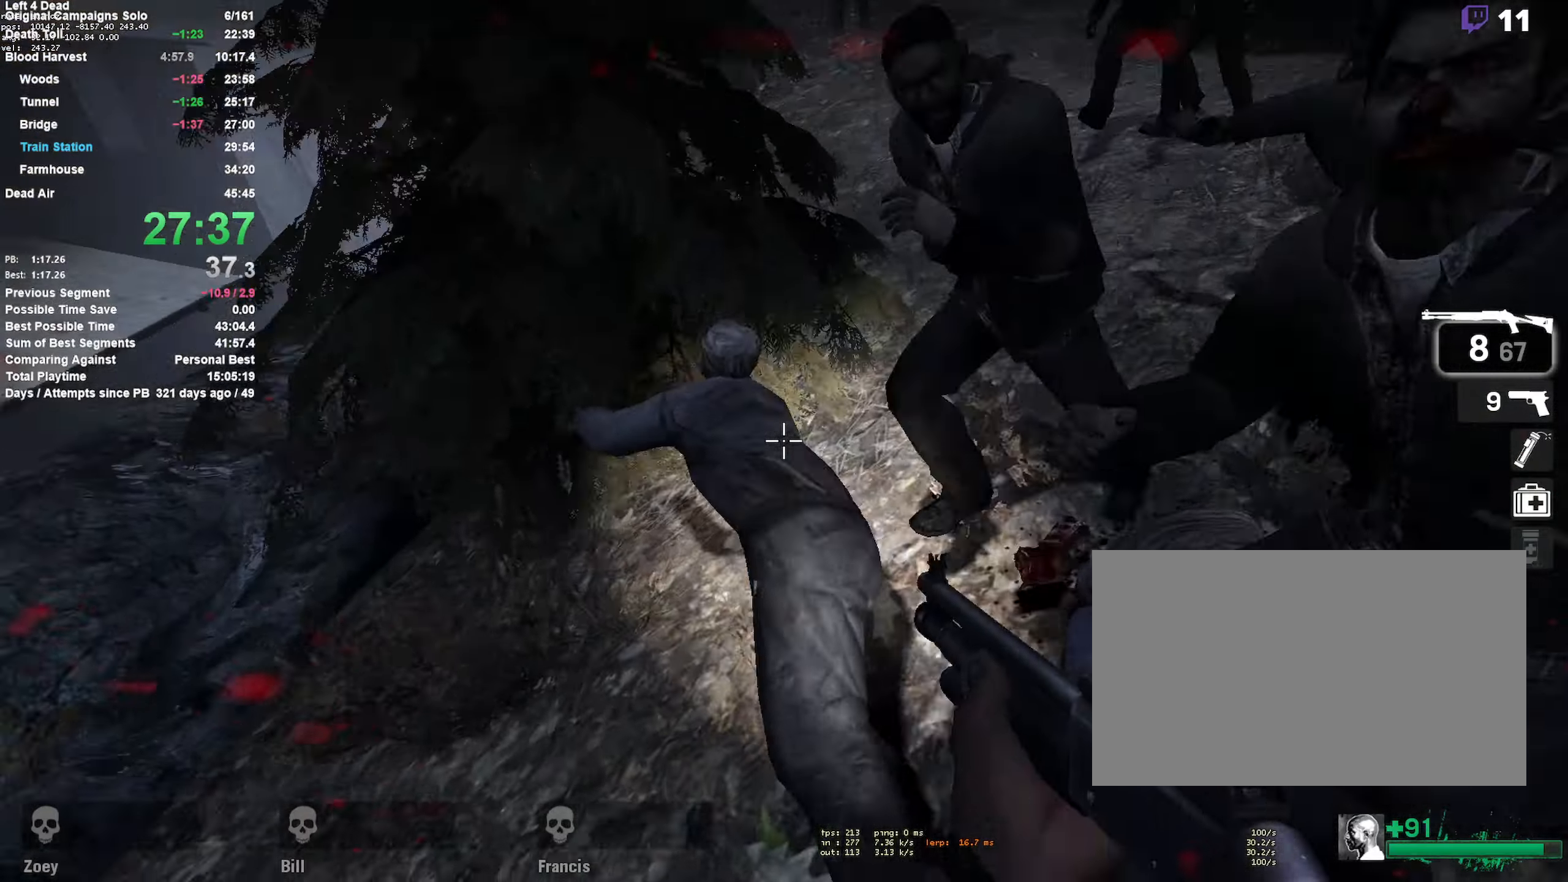
{"keys": ["a"], "mouse": [], "events": [[100, "s", "down"], [233, "s", "up"], [233, "space", "up"], [333, "mouse_right", "up"]]}
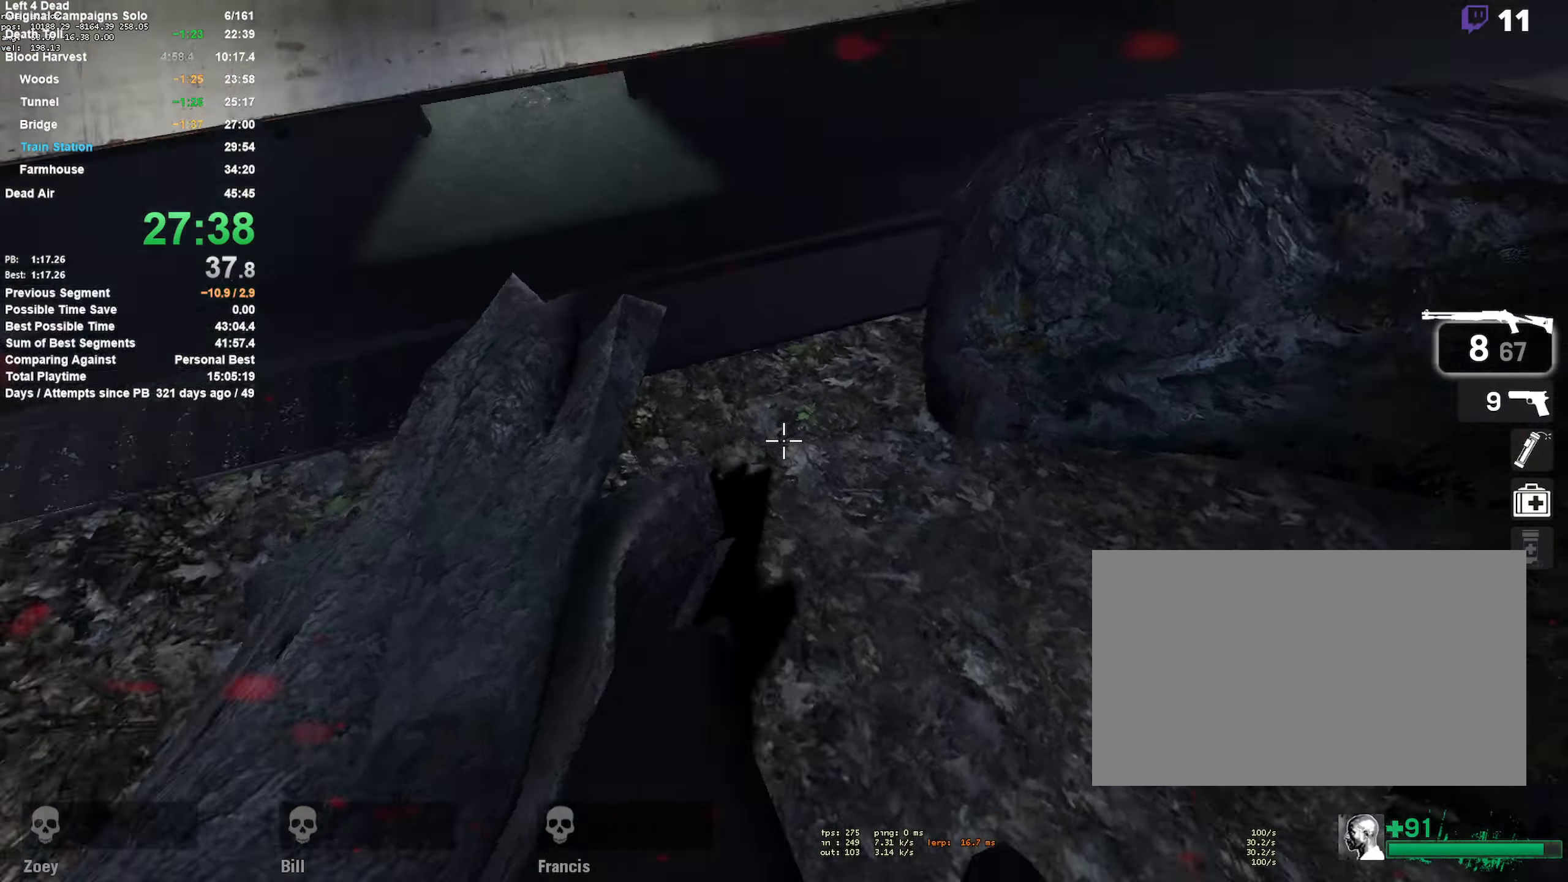
{"keys": ["a"], "mouse": ["right"], "events": [[100, "mouse_right", "down"]]}
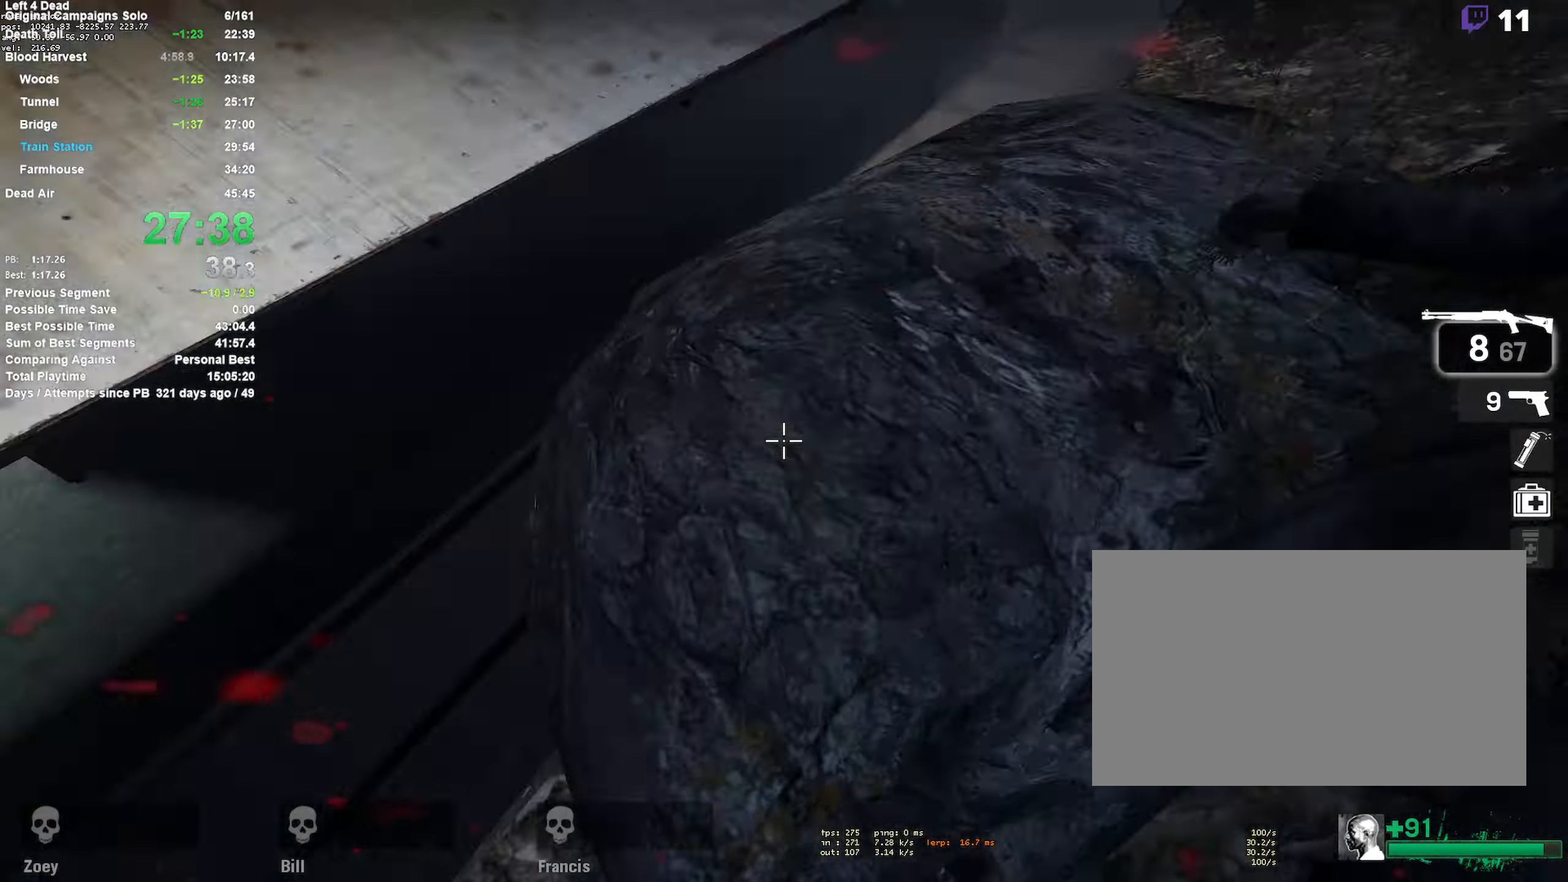
{"keys": ["a", "w"], "mouse": [], "events": [[83, "mouse_right", "up"], [450, "w", "down"]]}
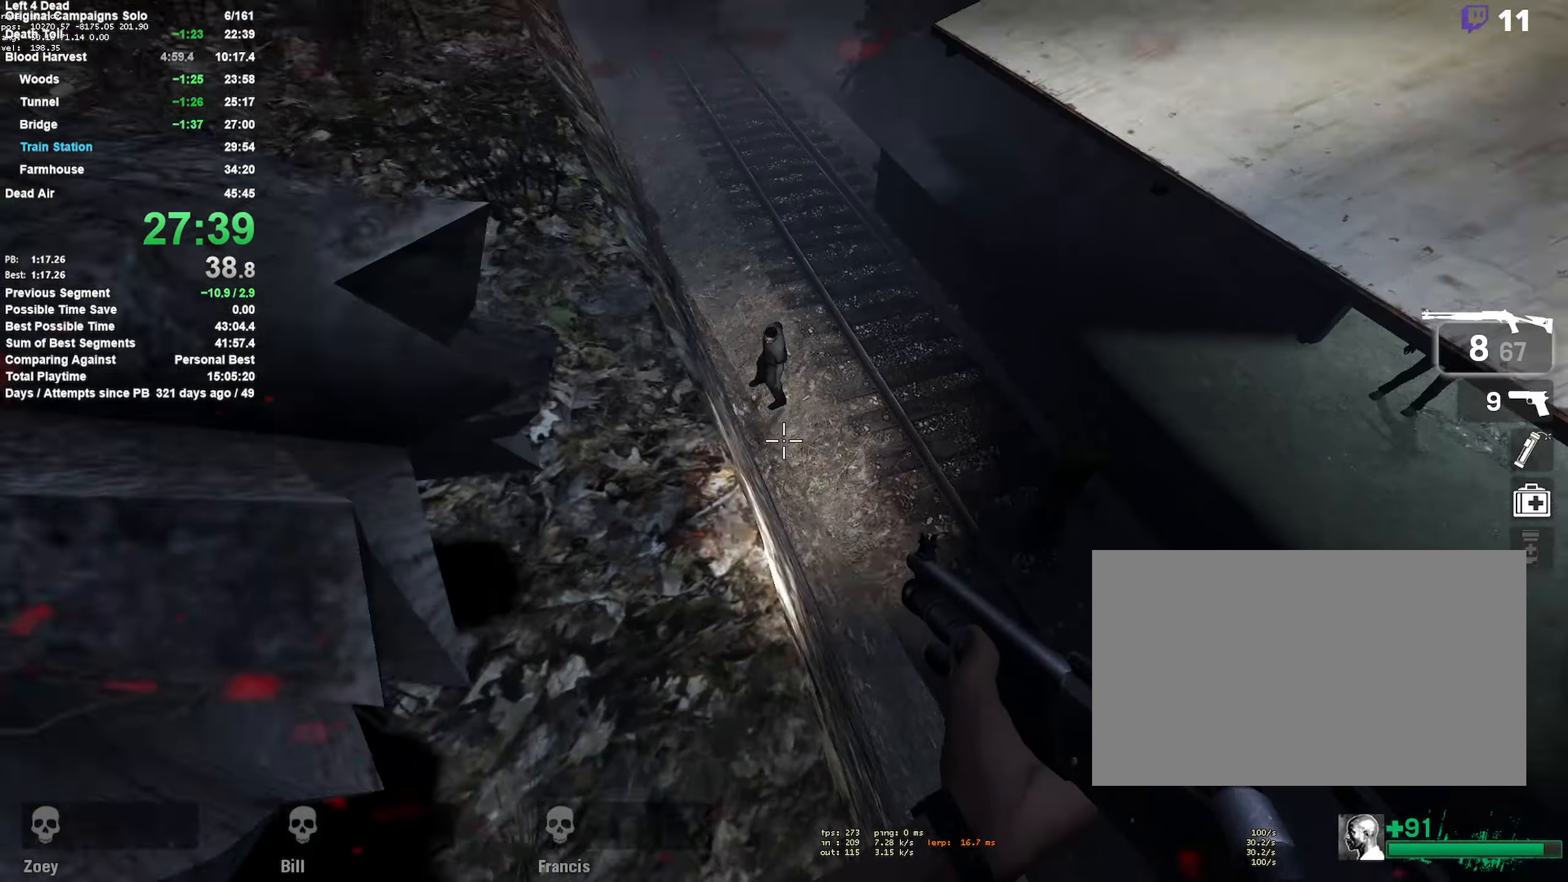
{"keys": ["a", "w"], "mouse": [], "events": [[183, "a", "up"], [333, "a", "down"]]}
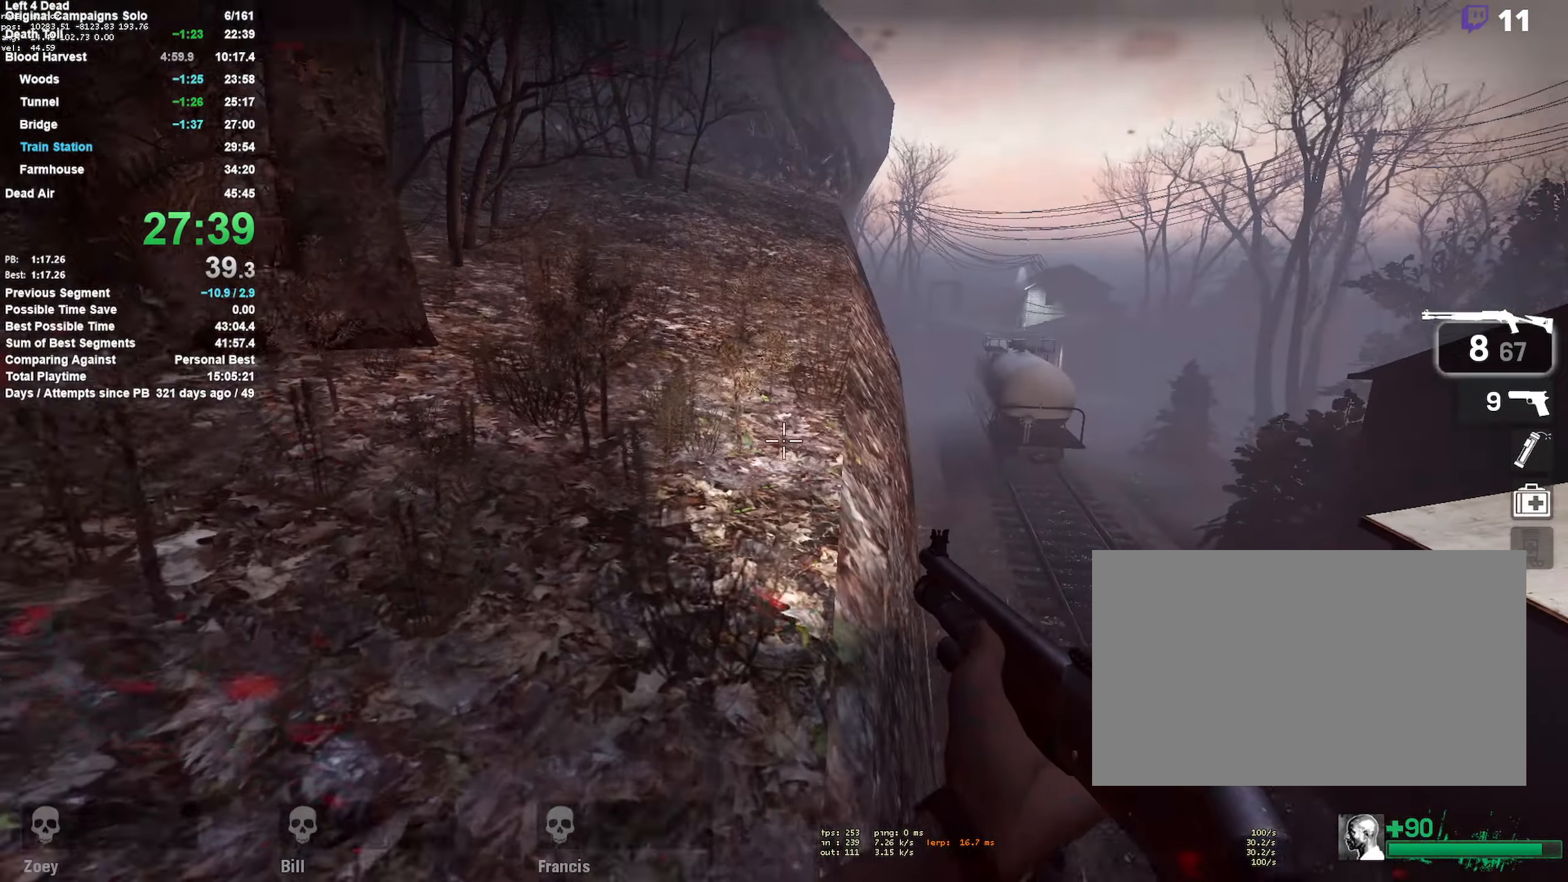
{"keys": ["d", "s"], "mouse": ["right"], "events": [[100, "a", "up"], [150, "a", "down"], [200, "w", "up"], [250, "mouse_right", "down"], [333, "s", "down"], [383, "a", "up"], [433, "d", "down"]]}
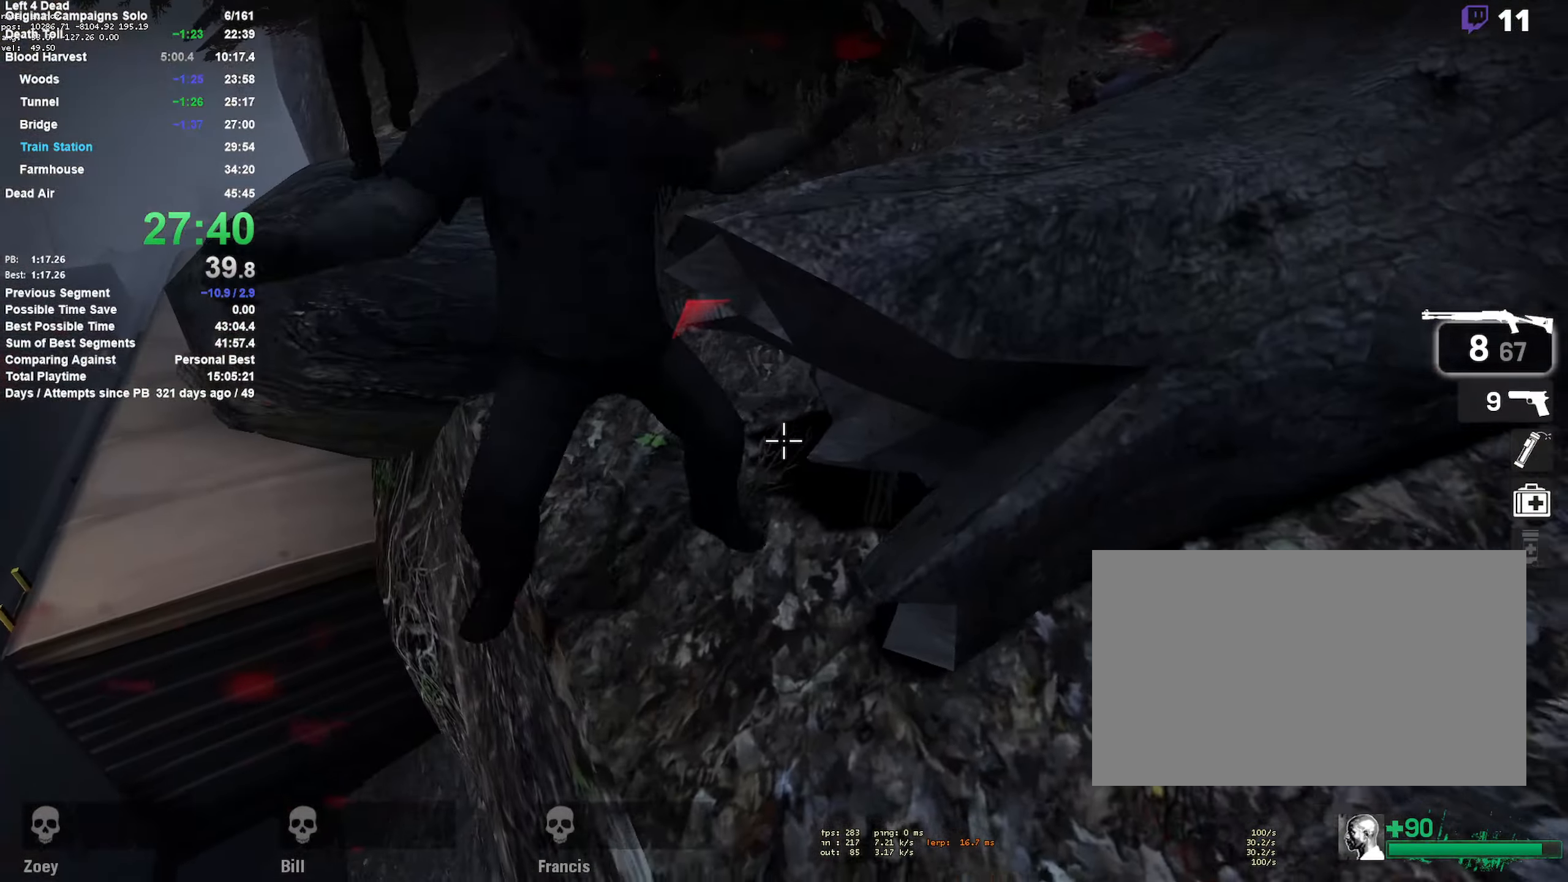
{"keys": ["d"], "mouse": [], "events": [[66, "mouse_right", "up"], [400, "s", "up"]]}
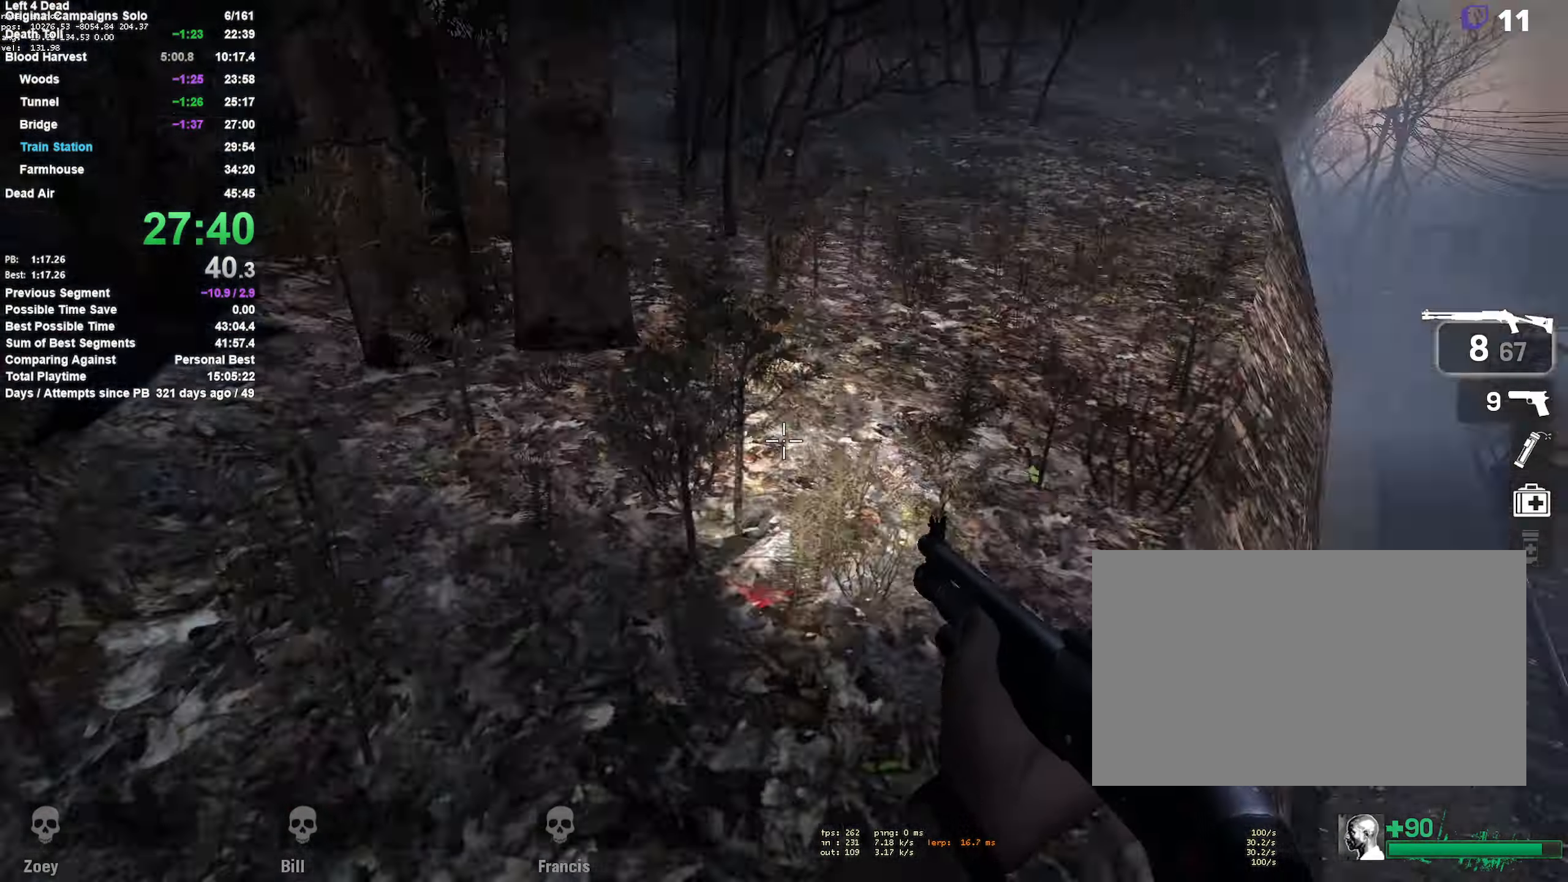
{"keys": ["a", "w"], "mouse": [], "events": [[50, "w", "down"], [83, "d", "up"], [233, "r", "down"], [316, "r", "up"], [416, "a", "down"]]}
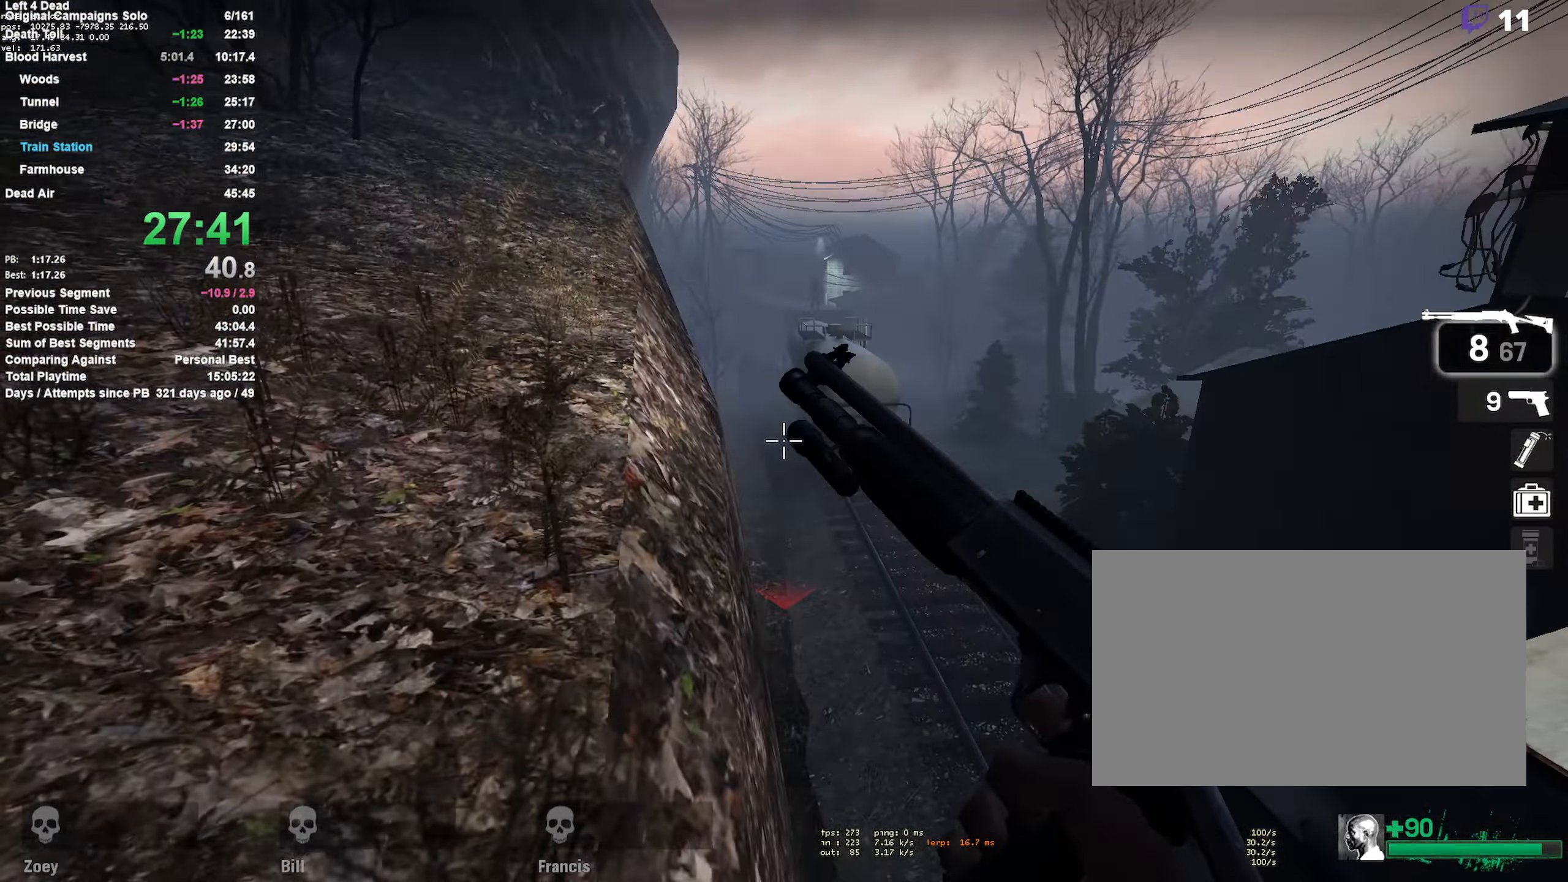
{"keys": ["a", "w"], "mouse": [], "events": [[200, "a", "up"], [483, "a", "down"]]}
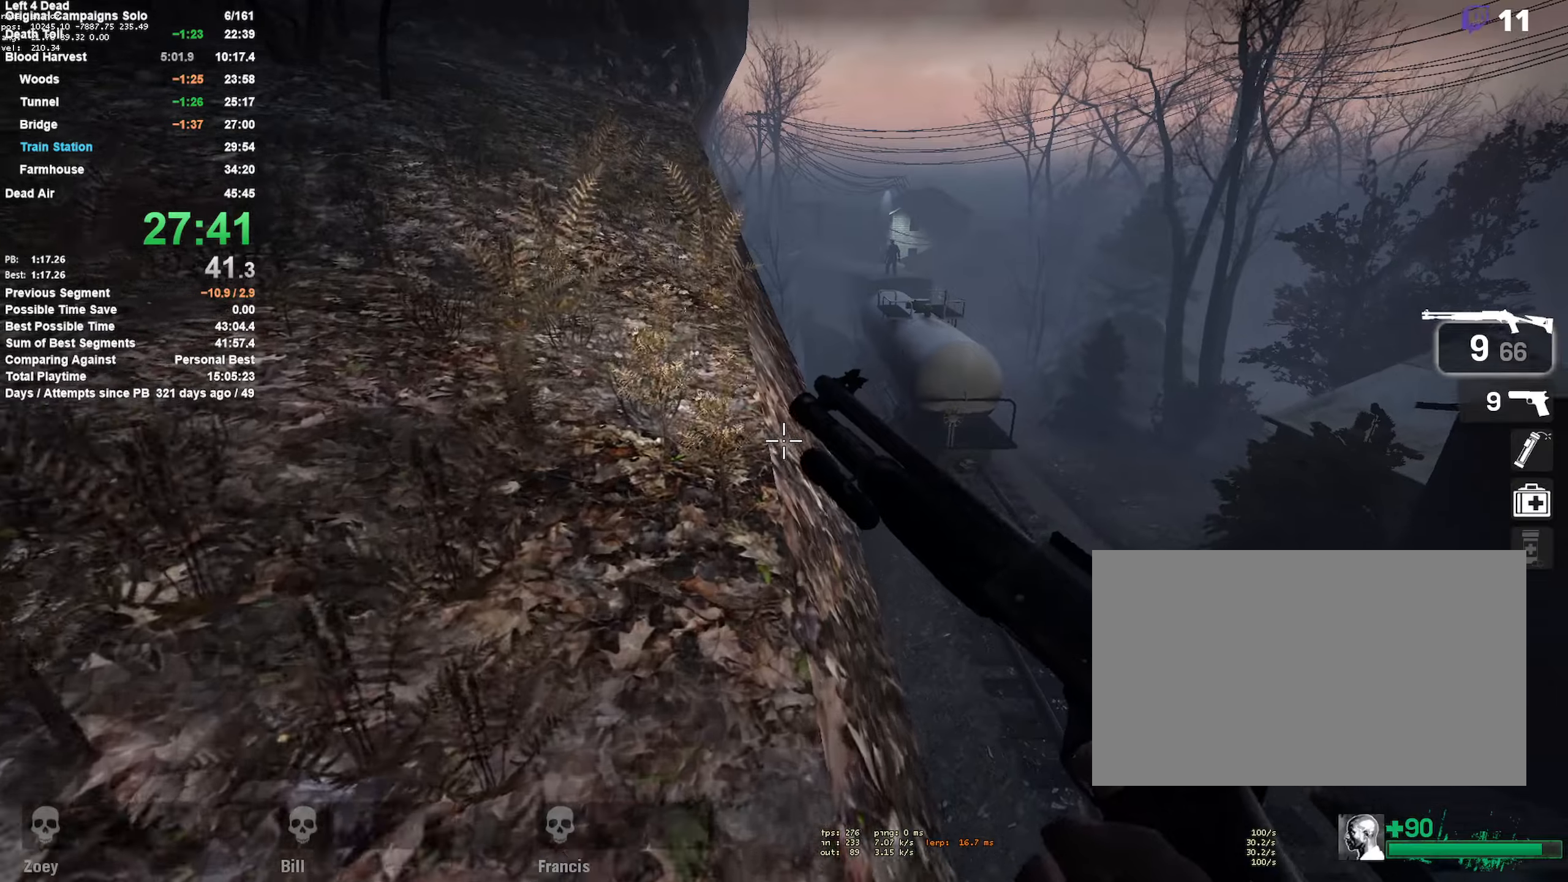
{"keys": ["w"], "mouse": [], "events": [[67, "a", "up"]]}
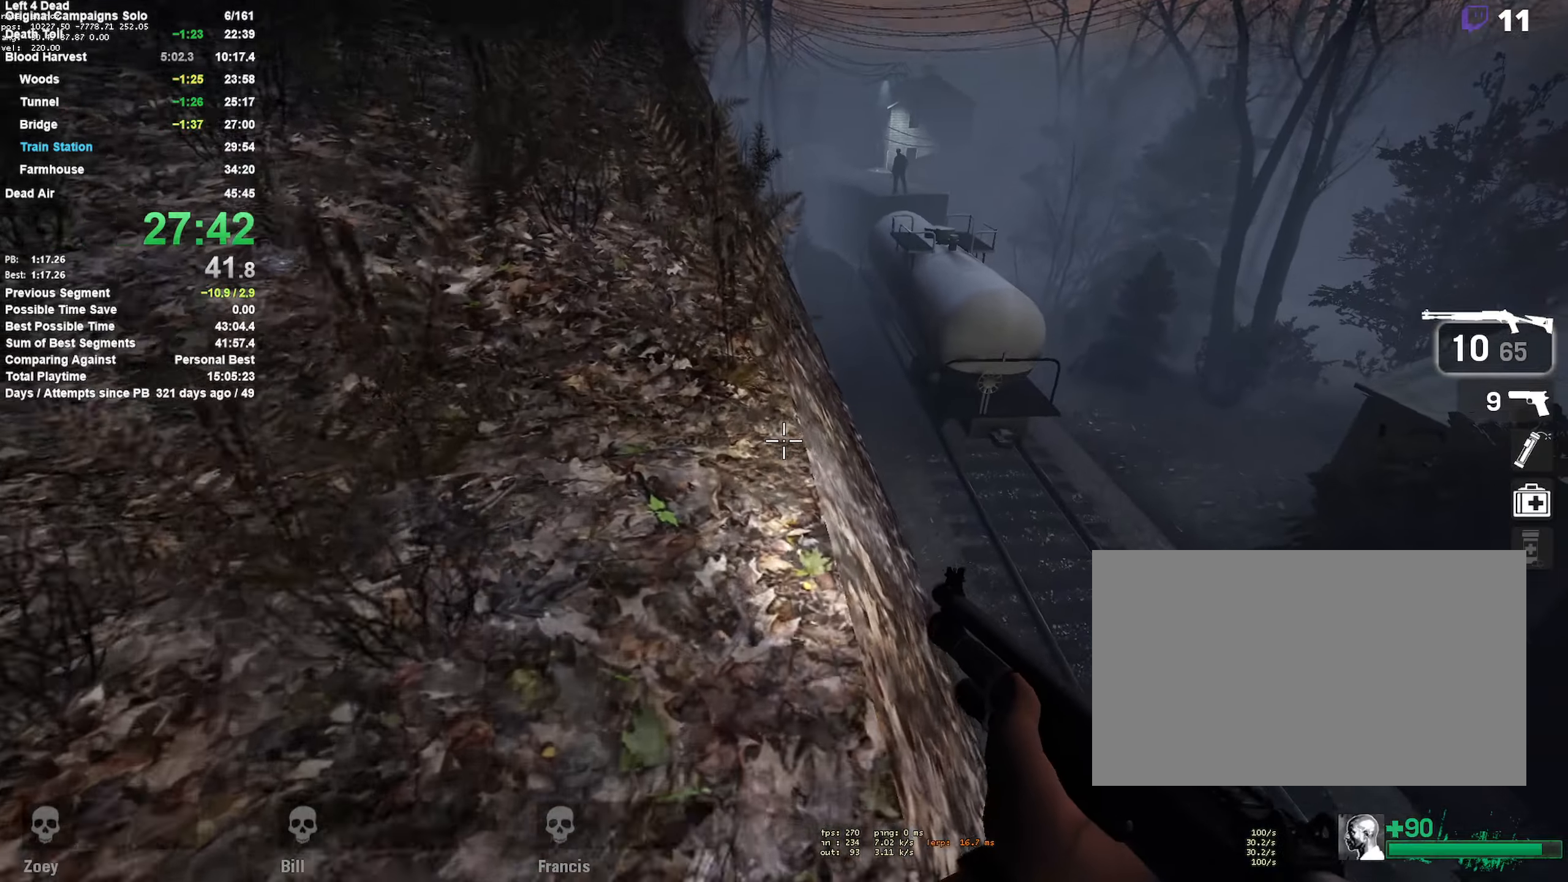
{"keys": ["w"], "mouse": [], "events": [[133, "a", "down"], [233, "a", "up"]]}
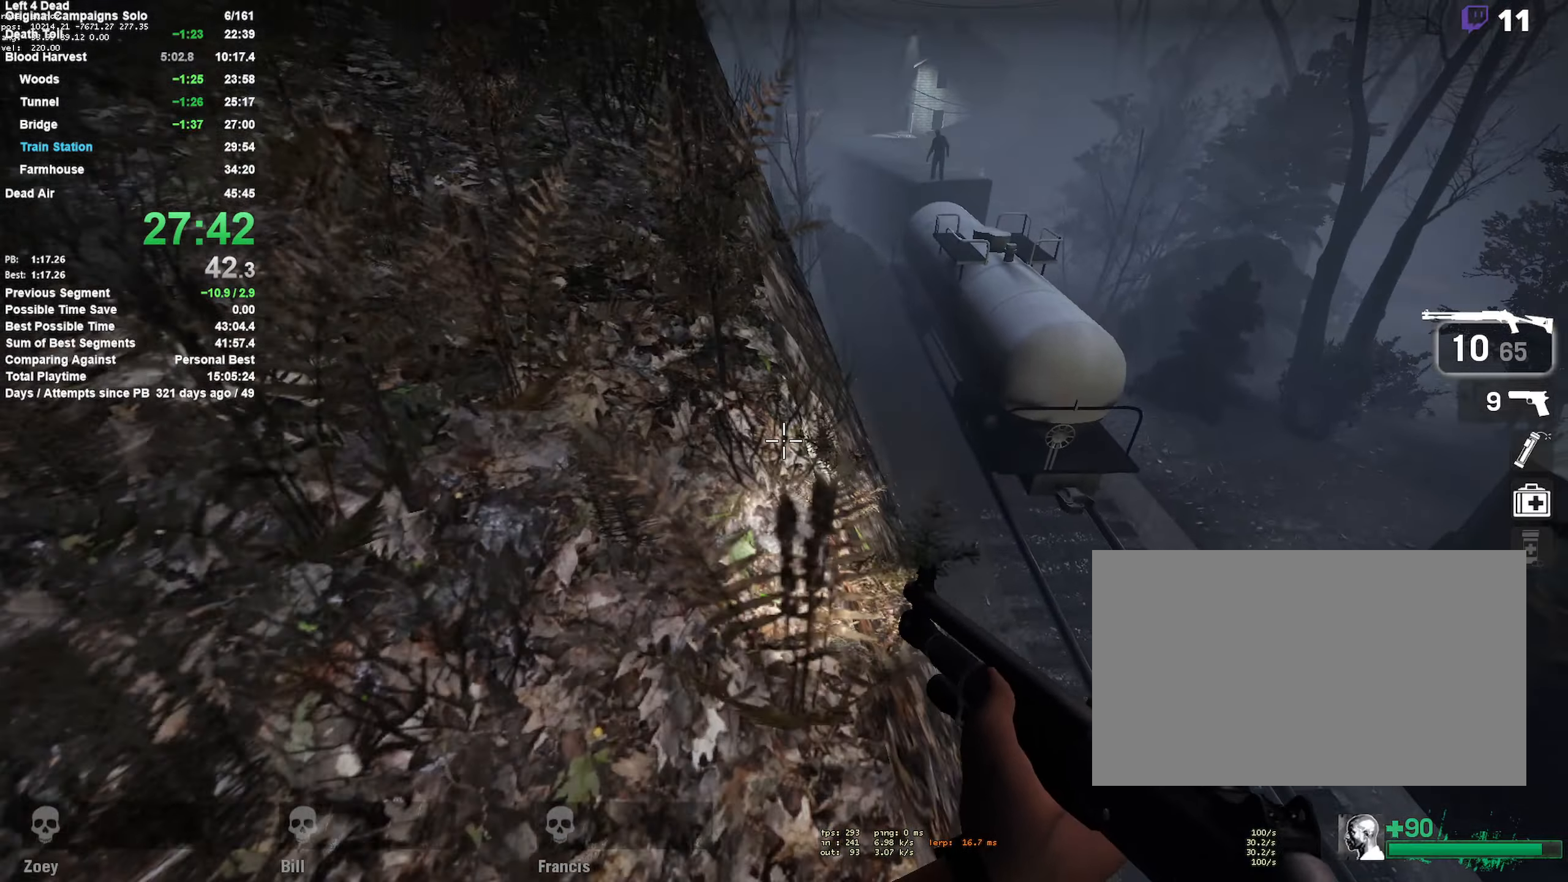
{"keys": ["w"], "mouse": [], "events": [[250, "a", "down"], [383, "a", "up"]]}
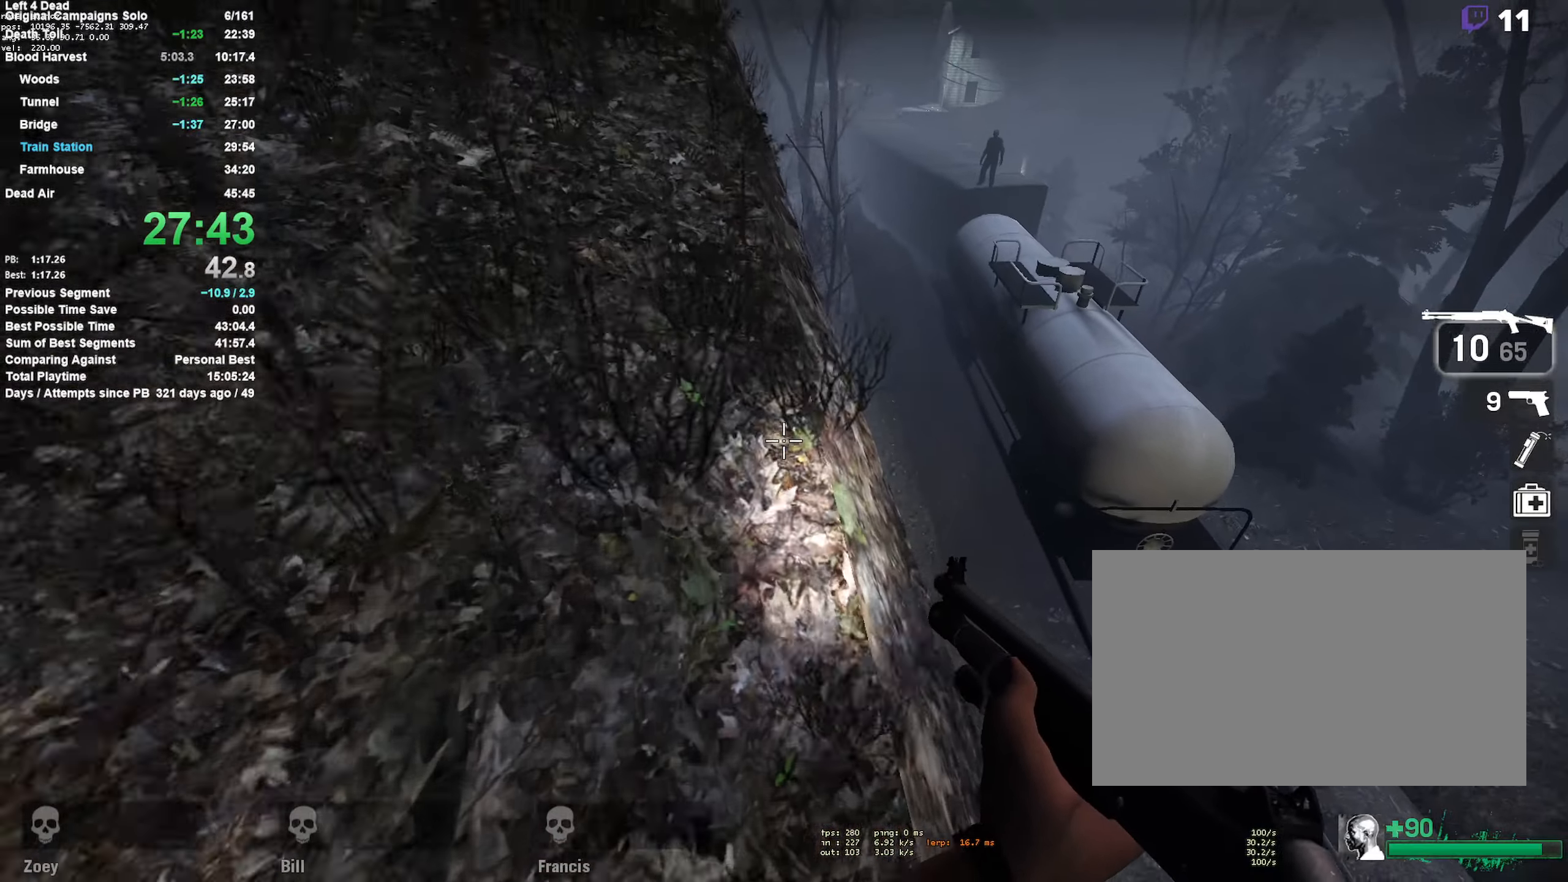
{"keys": ["w"], "mouse": [], "events": [[33, "d", "down"], [183, "d", "up"]]}
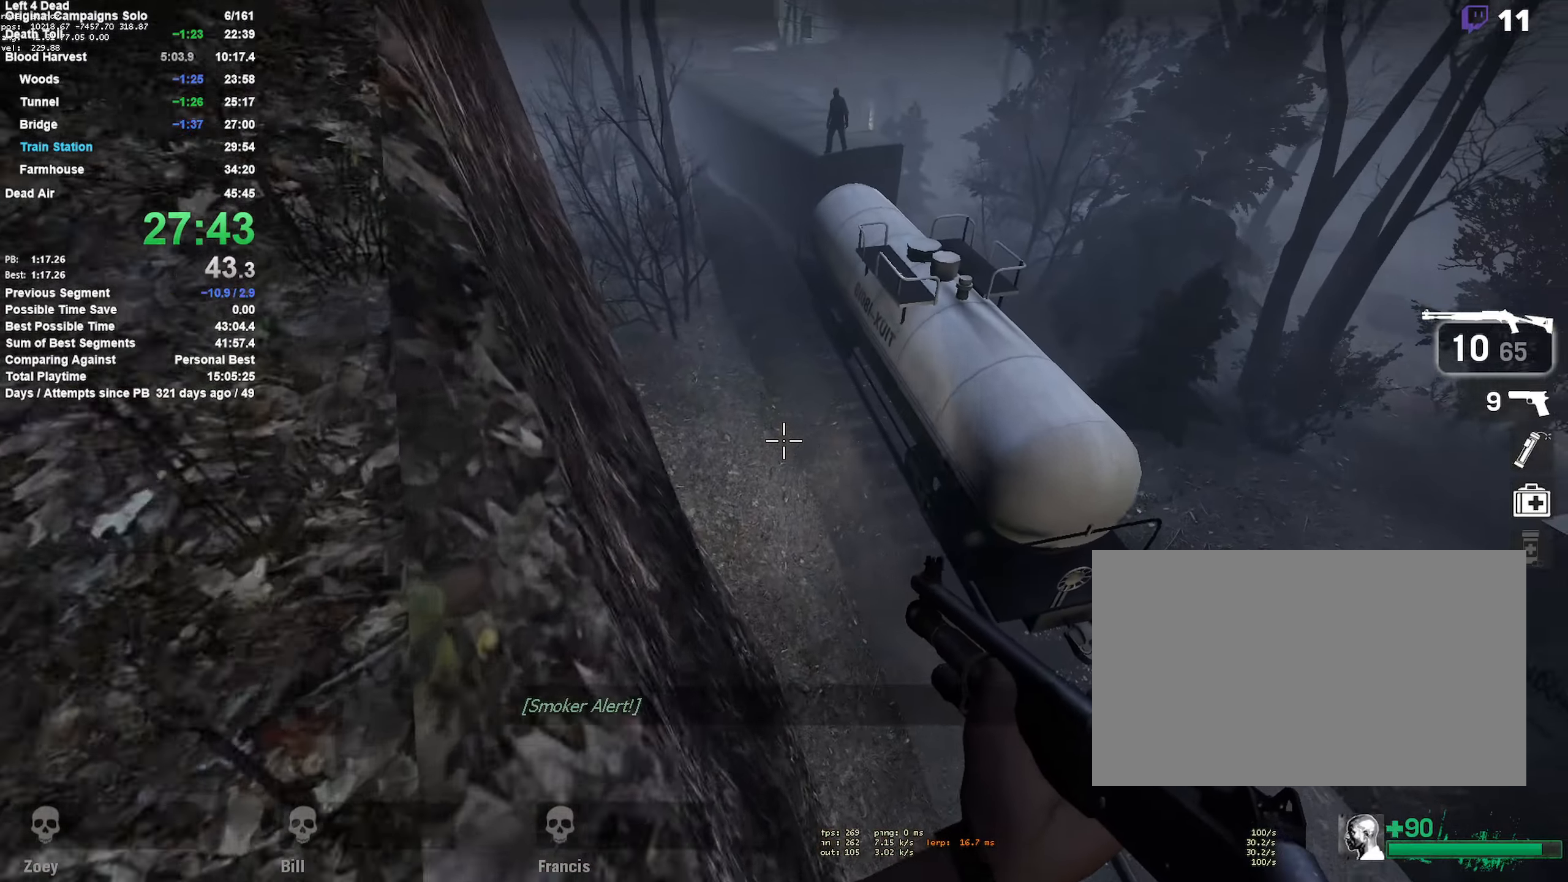
{"keys": ["a"], "mouse": [], "events": [[100, "a", "down"], [283, "w", "up"]]}
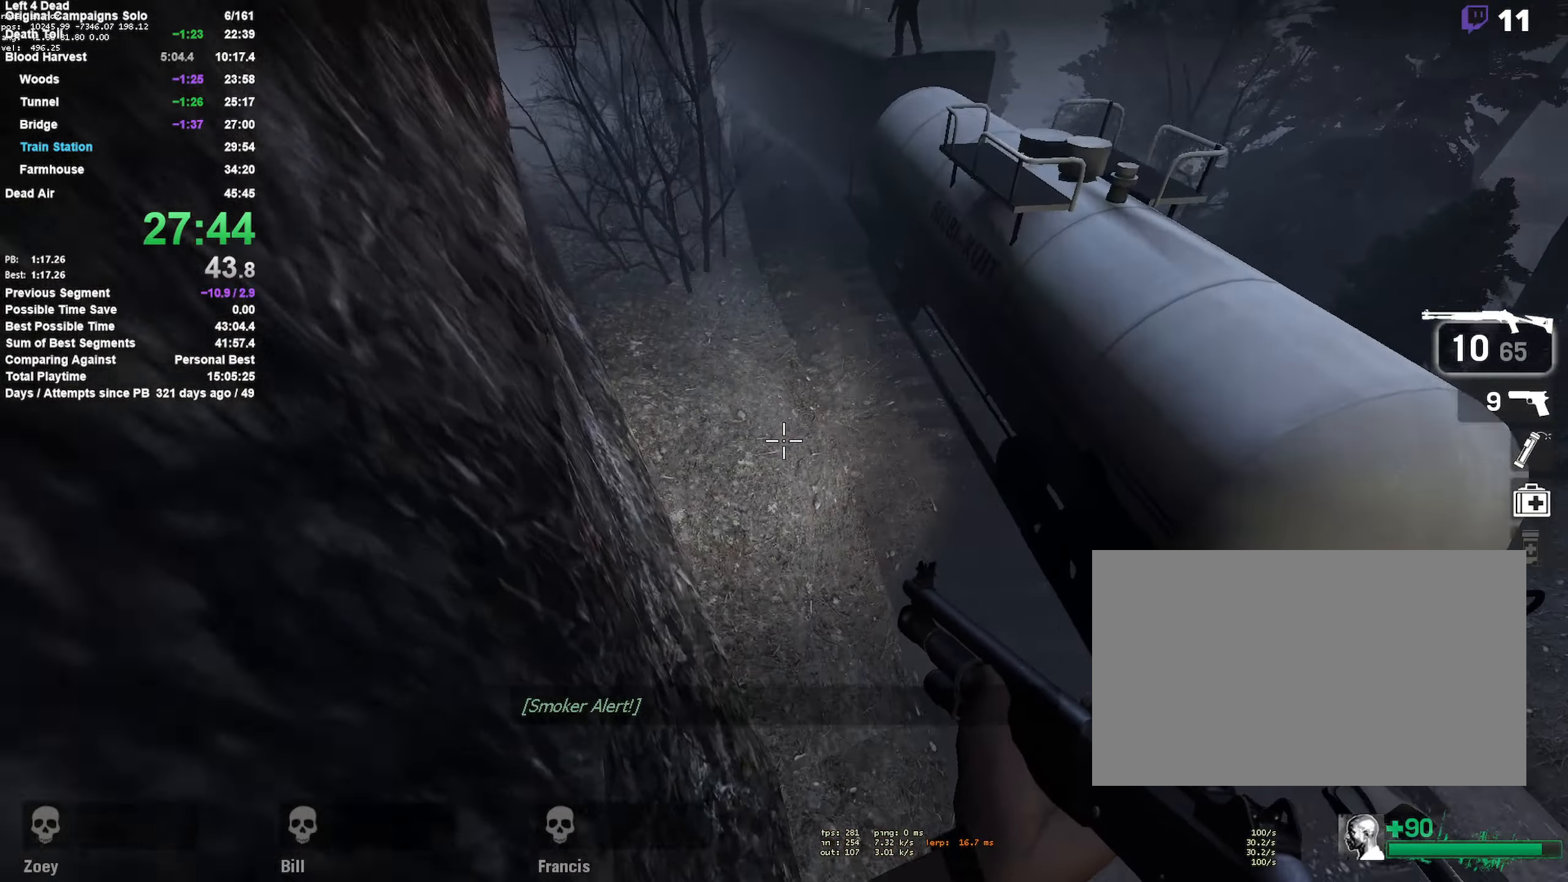
{"keys": ["a", "space"], "mouse": [], "events": [[483, "space", "down"]]}
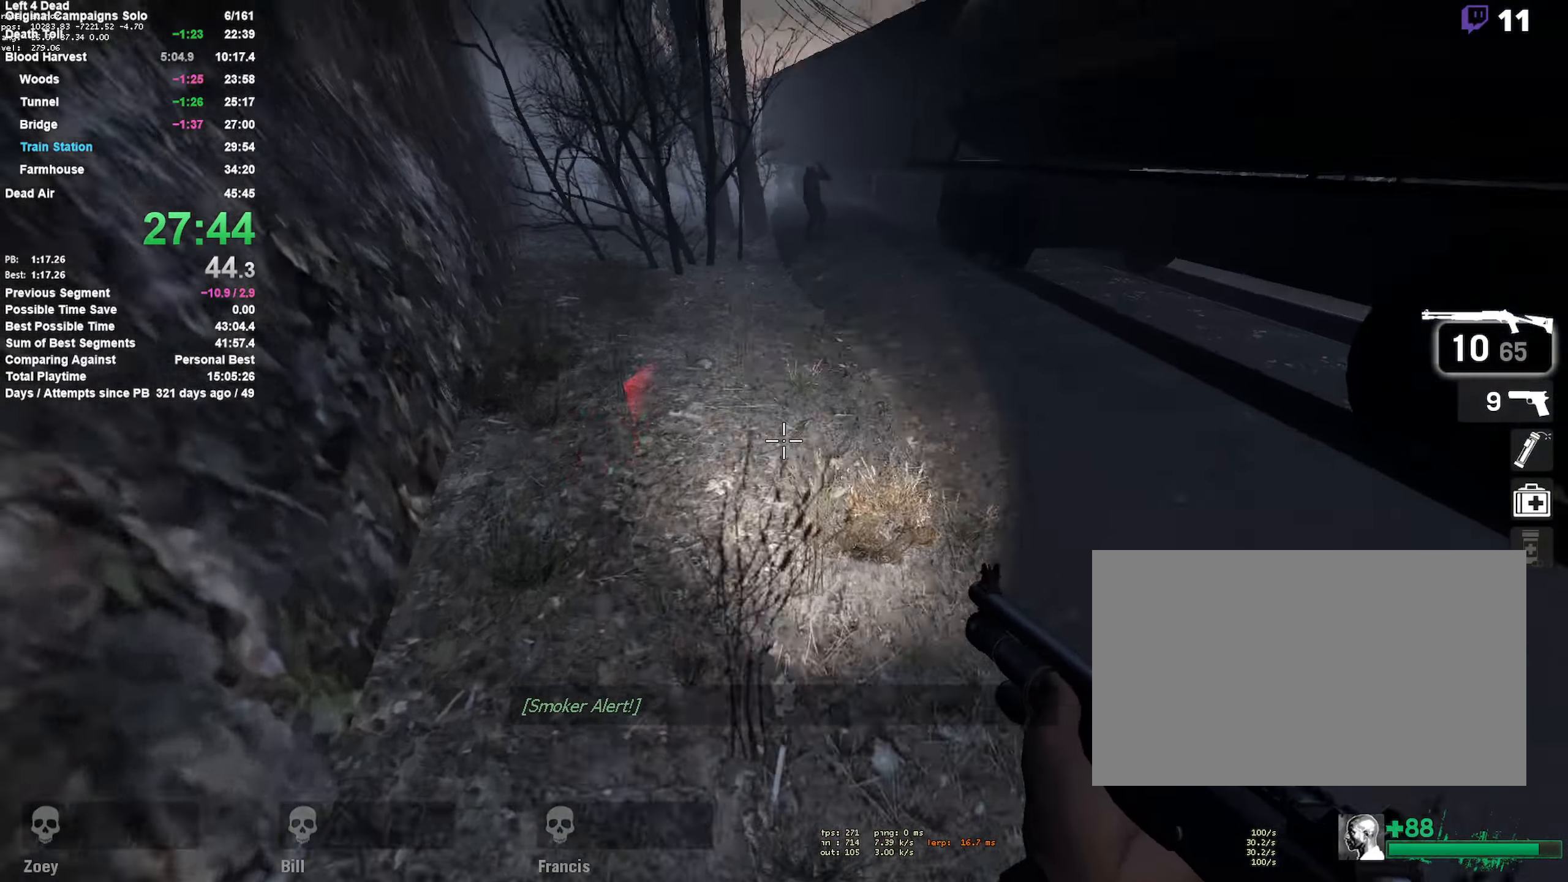
{"keys": ["a"], "mouse": [], "events": [[267, "space", "up"]]}
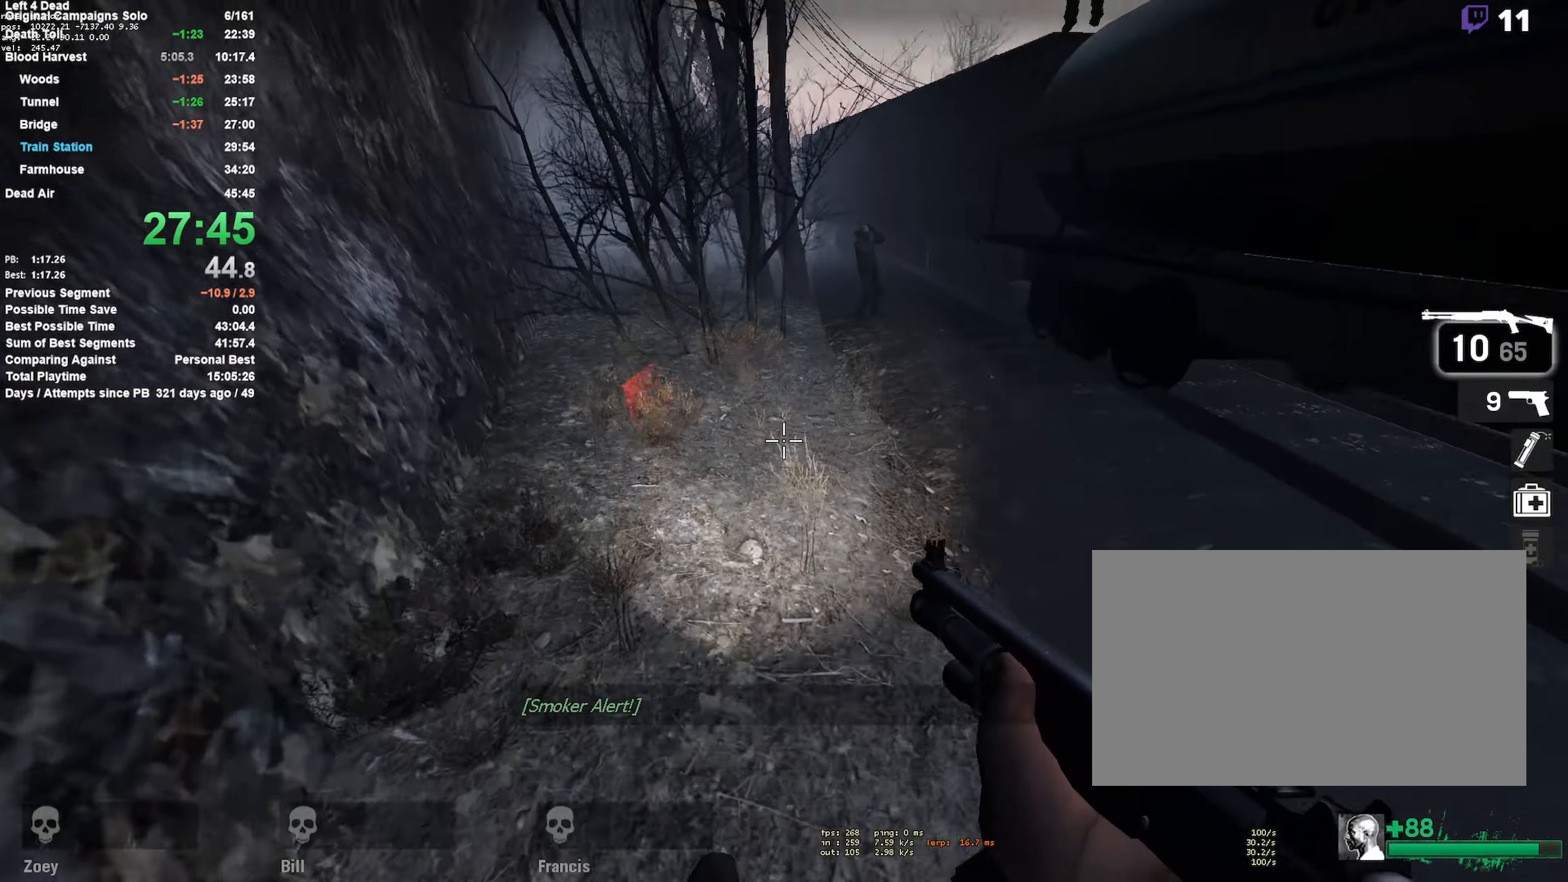
{"keys": ["w"], "mouse": ["left"], "events": [[33, "w", "down"], [233, "mouse_left", "down"], [367, "mouse_left", "up"], [417, "a", "up"], [467, "mouse_left", "down"]]}
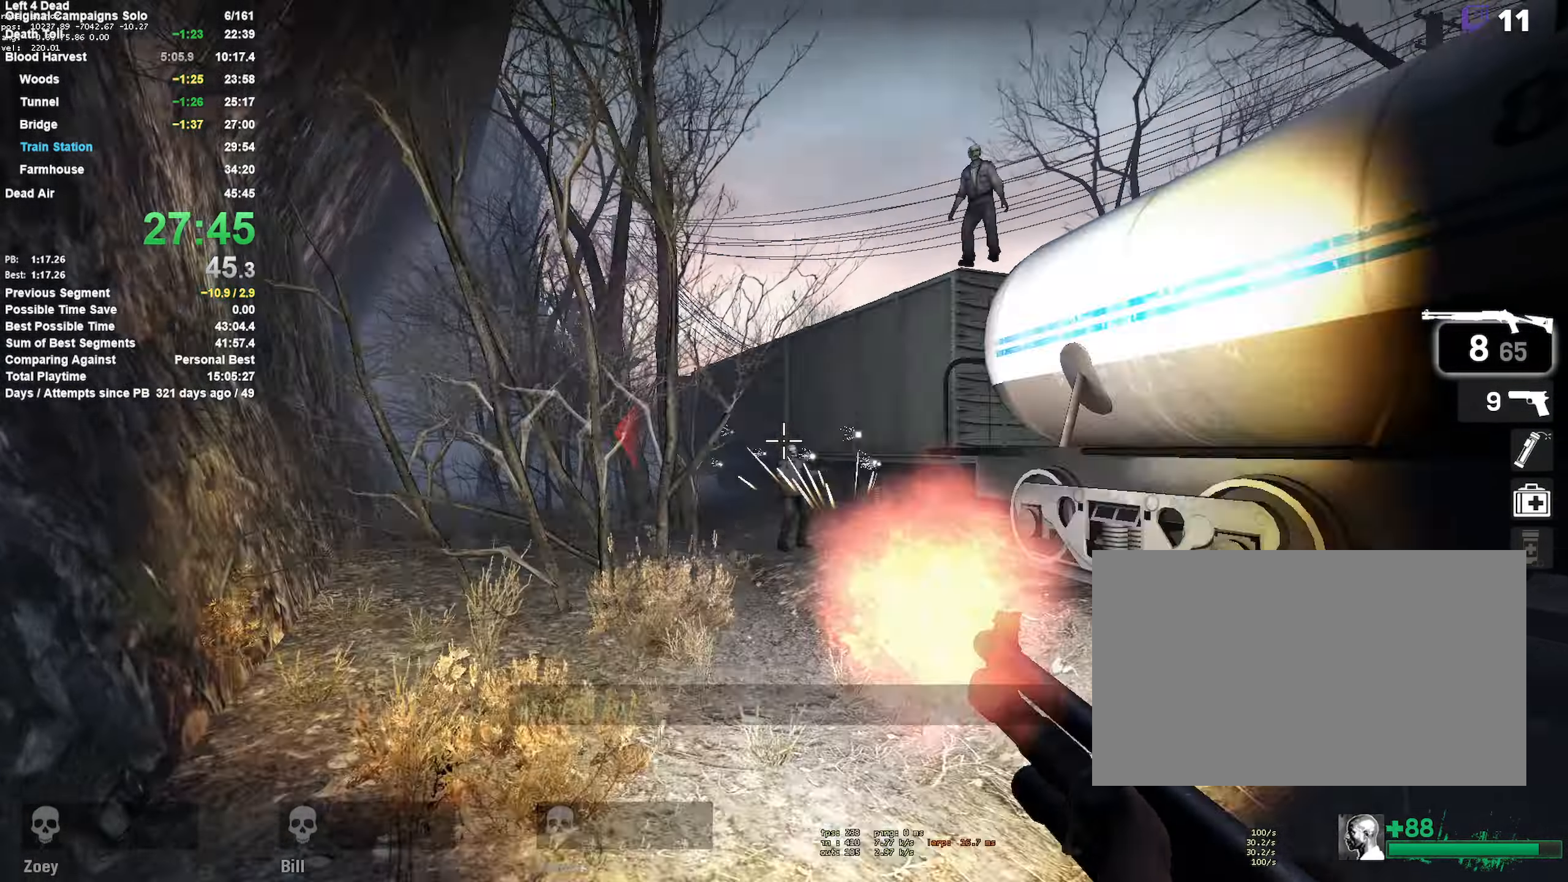
{"keys": ["w"], "mouse": [], "events": [[67, "r", "down"], [150, "mouse_left", "up"], [200, "r", "up"]]}
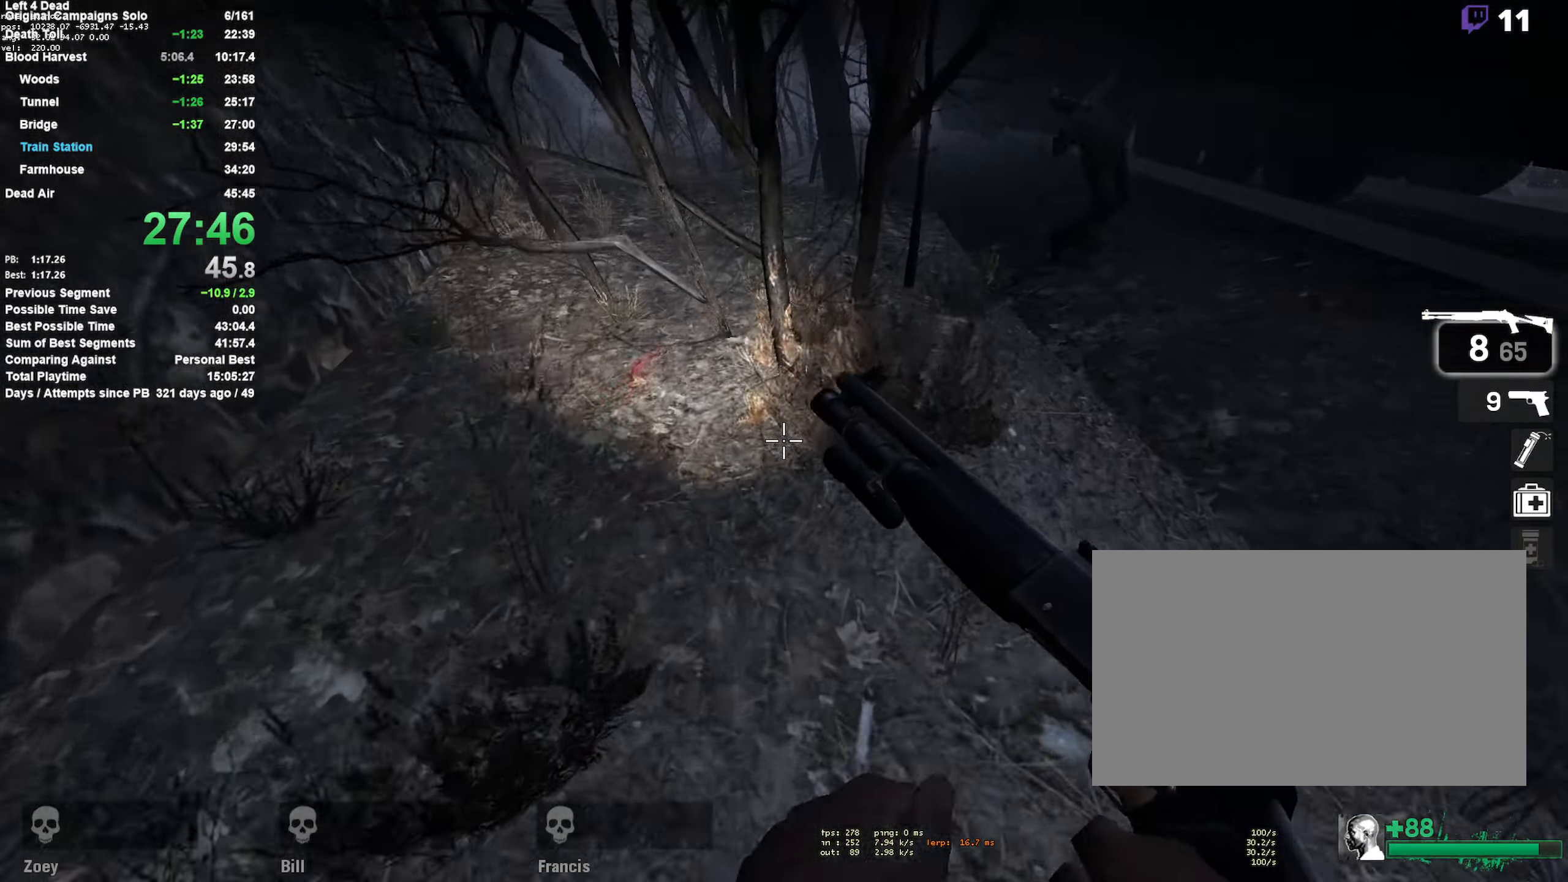
{"keys": ["d"], "mouse": [], "events": [[33, "a", "down"], [33, "space", "down"], [67, "w", "up"], [217, "space", "up"], [317, "a", "up"], [317, "d", "down"]]}
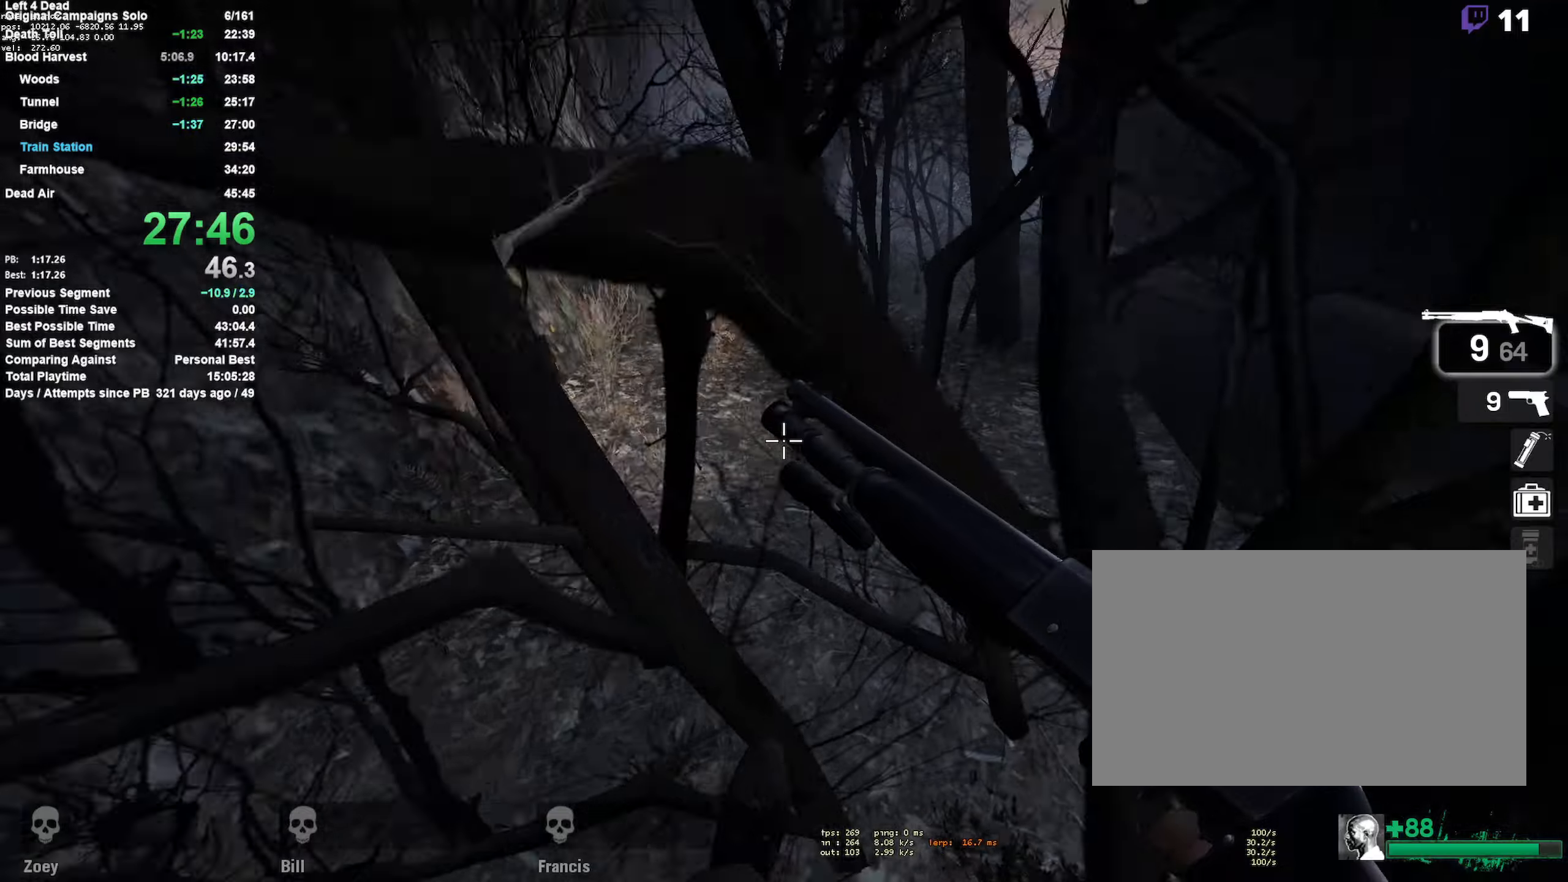
{"keys": ["d"], "mouse": [], "events": [[33, "d", "up"], [83, "a", "down"], [117, "space", "down"], [400, "a", "up"], [400, "d", "down"], [400, "space", "up"]]}
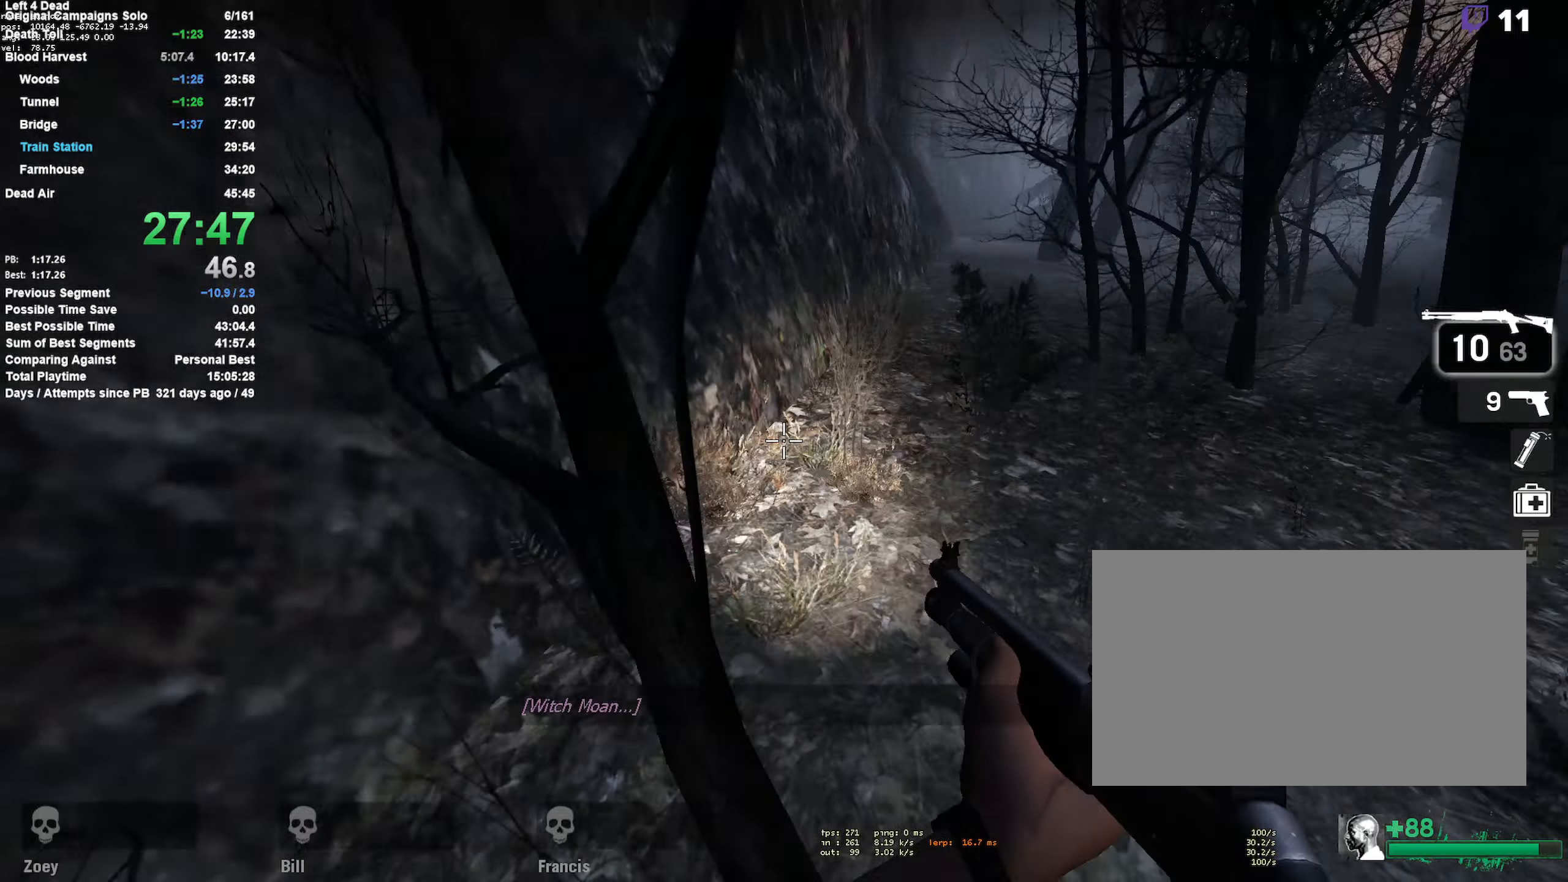
{"keys": ["s"], "mouse": [], "events": [[50, "w", "down"], [100, "a", "down"], [100, "d", "up"], [183, "w", "up"], [333, "s", "down"], [417, "a", "up"]]}
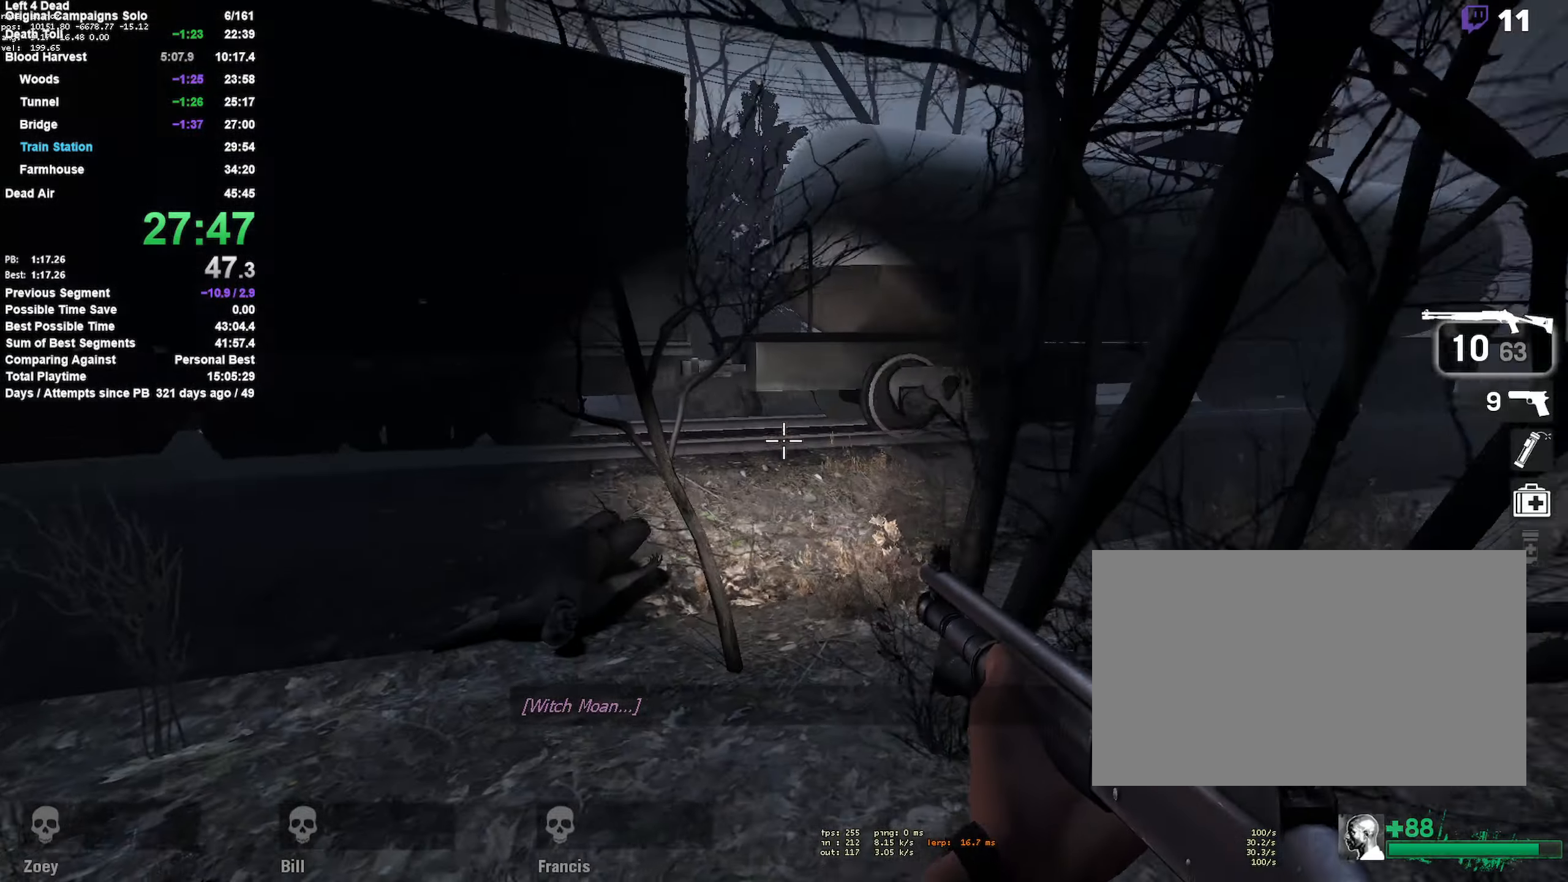
{"keys": ["s"], "mouse": ["left"], "events": [[17, "a", "down"], [150, "mouse_left", "down"], [200, "a", "up"], [300, "mouse_left", "up"], [383, "mouse_left", "down"]]}
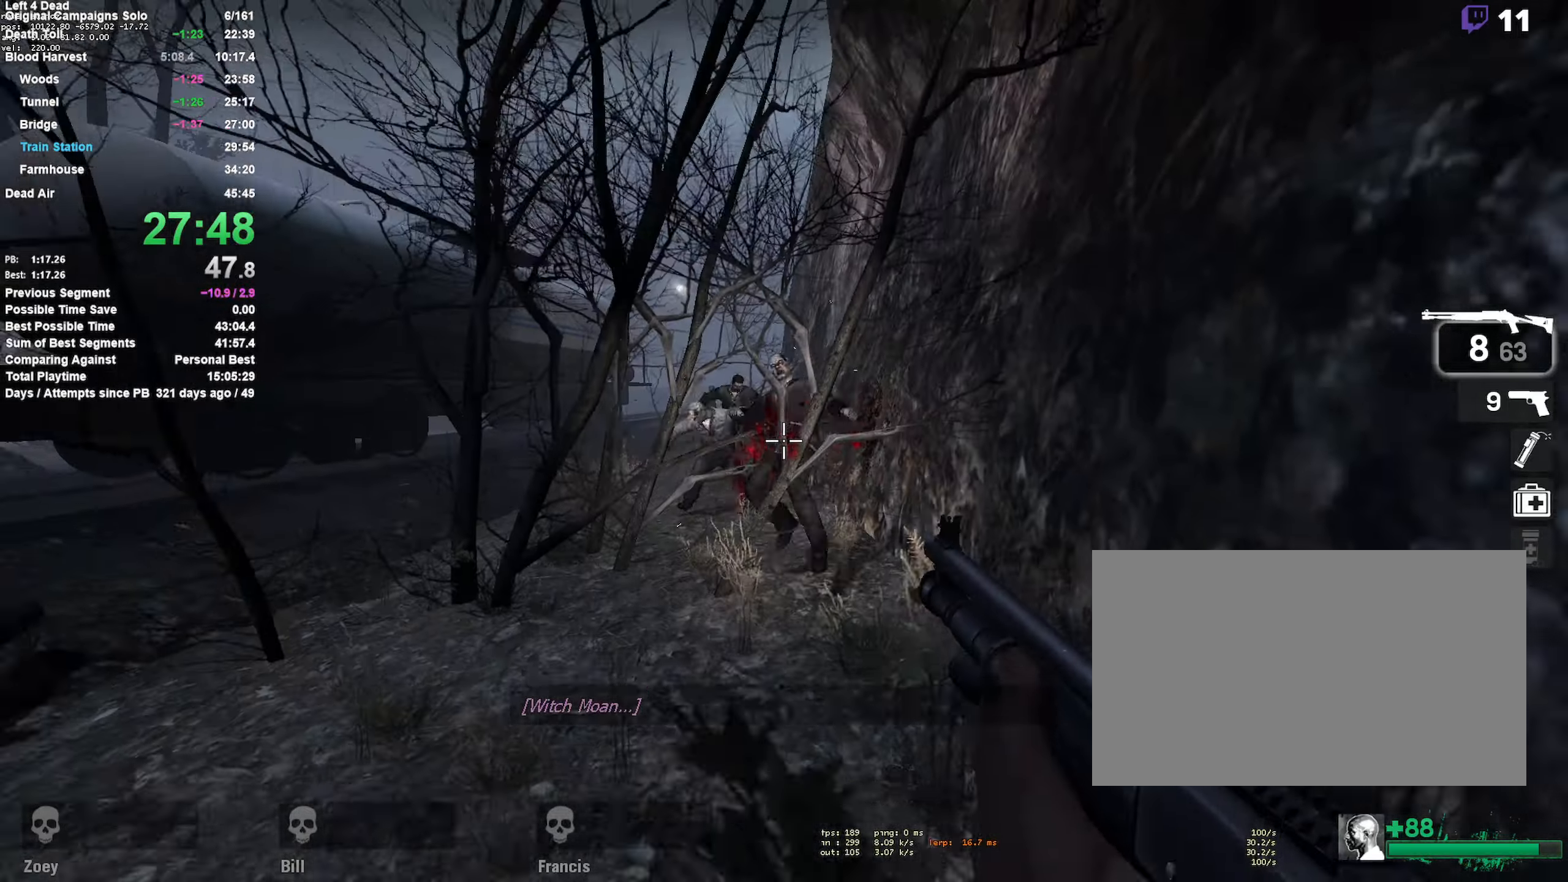
{"keys": ["a"], "mouse": [], "events": [[67, "mouse_left", "up"], [167, "mouse_left", "down"], [300, "a", "down"], [350, "mouse_left", "up"], [400, "r", "down"], [400, "s", "up"], [500, "r", "up"]]}
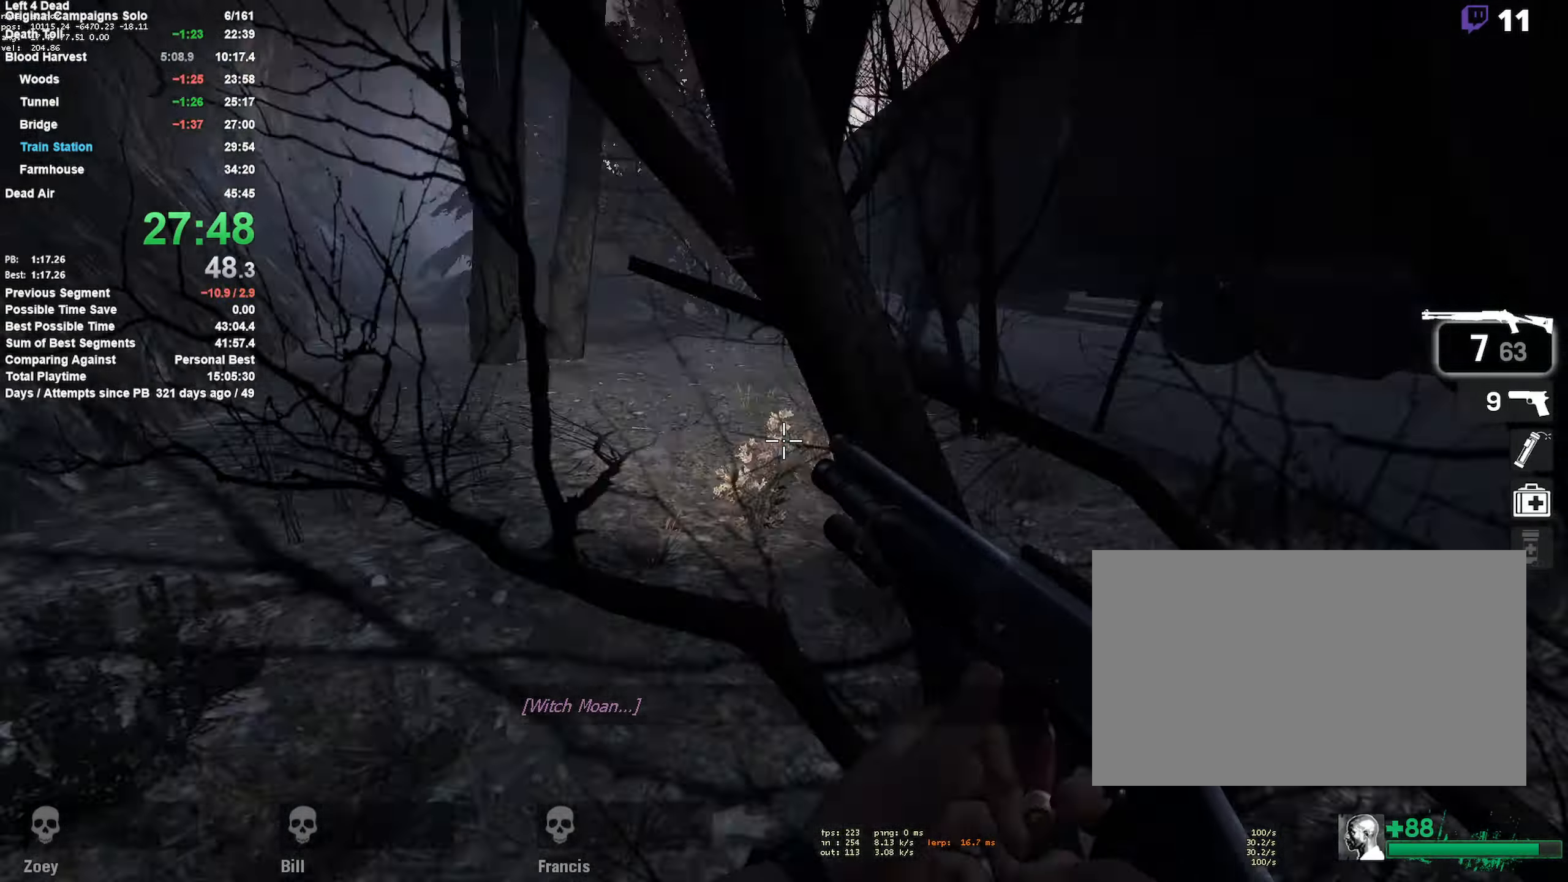
{"keys": ["w"], "mouse": [], "events": [[33, "w", "down"], [133, "a", "up"]]}
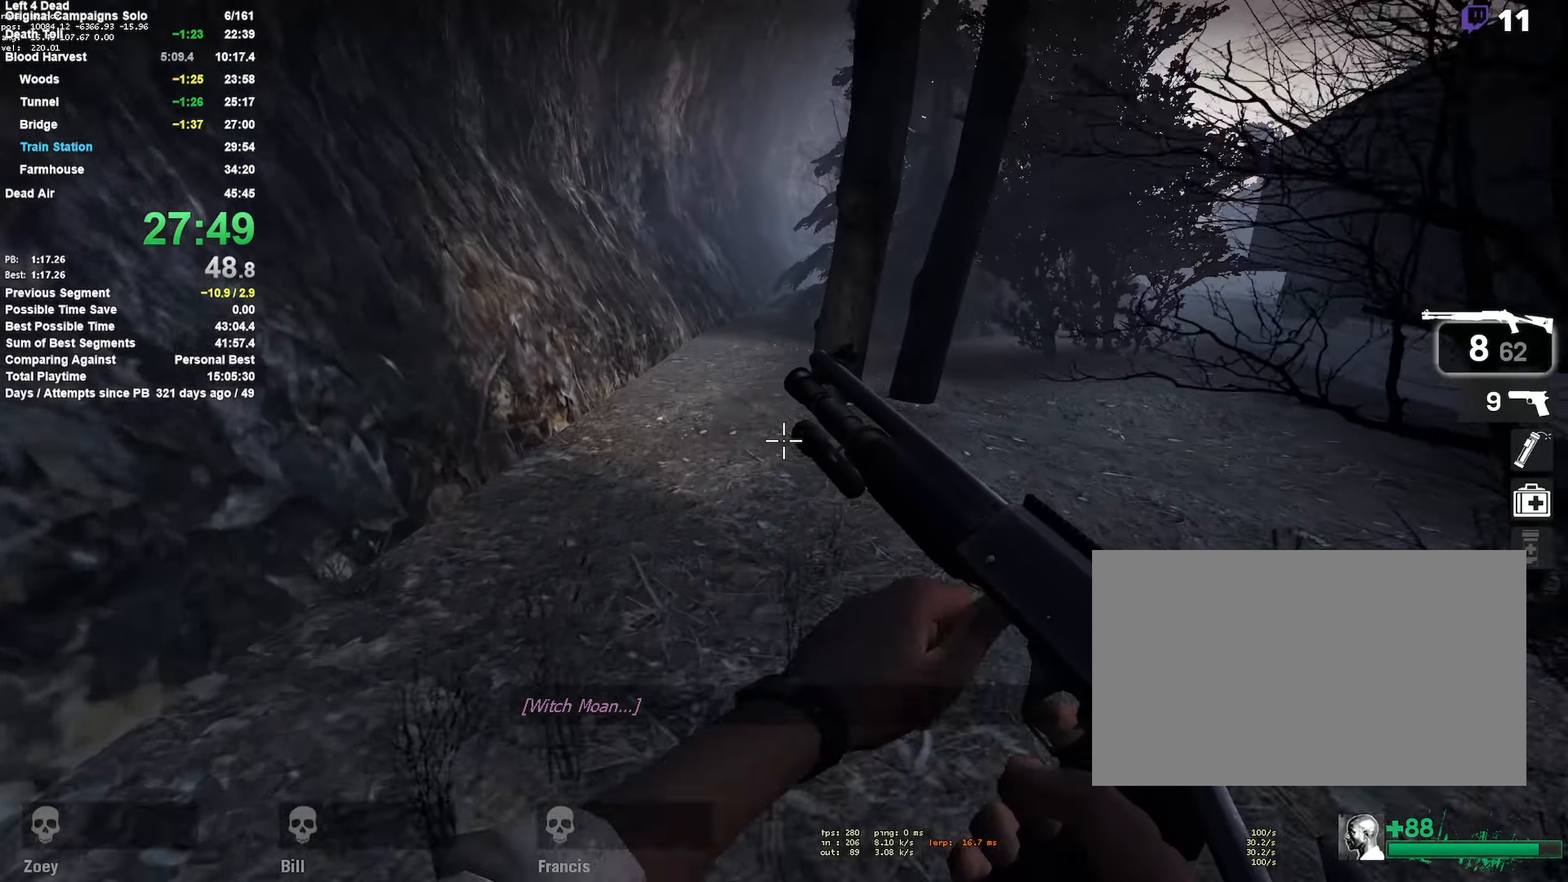
{"keys": ["d"], "mouse": [], "events": [[150, "a", "down"], [150, "space", "down"], [200, "w", "up"], [383, "d", "down"], [383, "space", "up"], [433, "a", "up"]]}
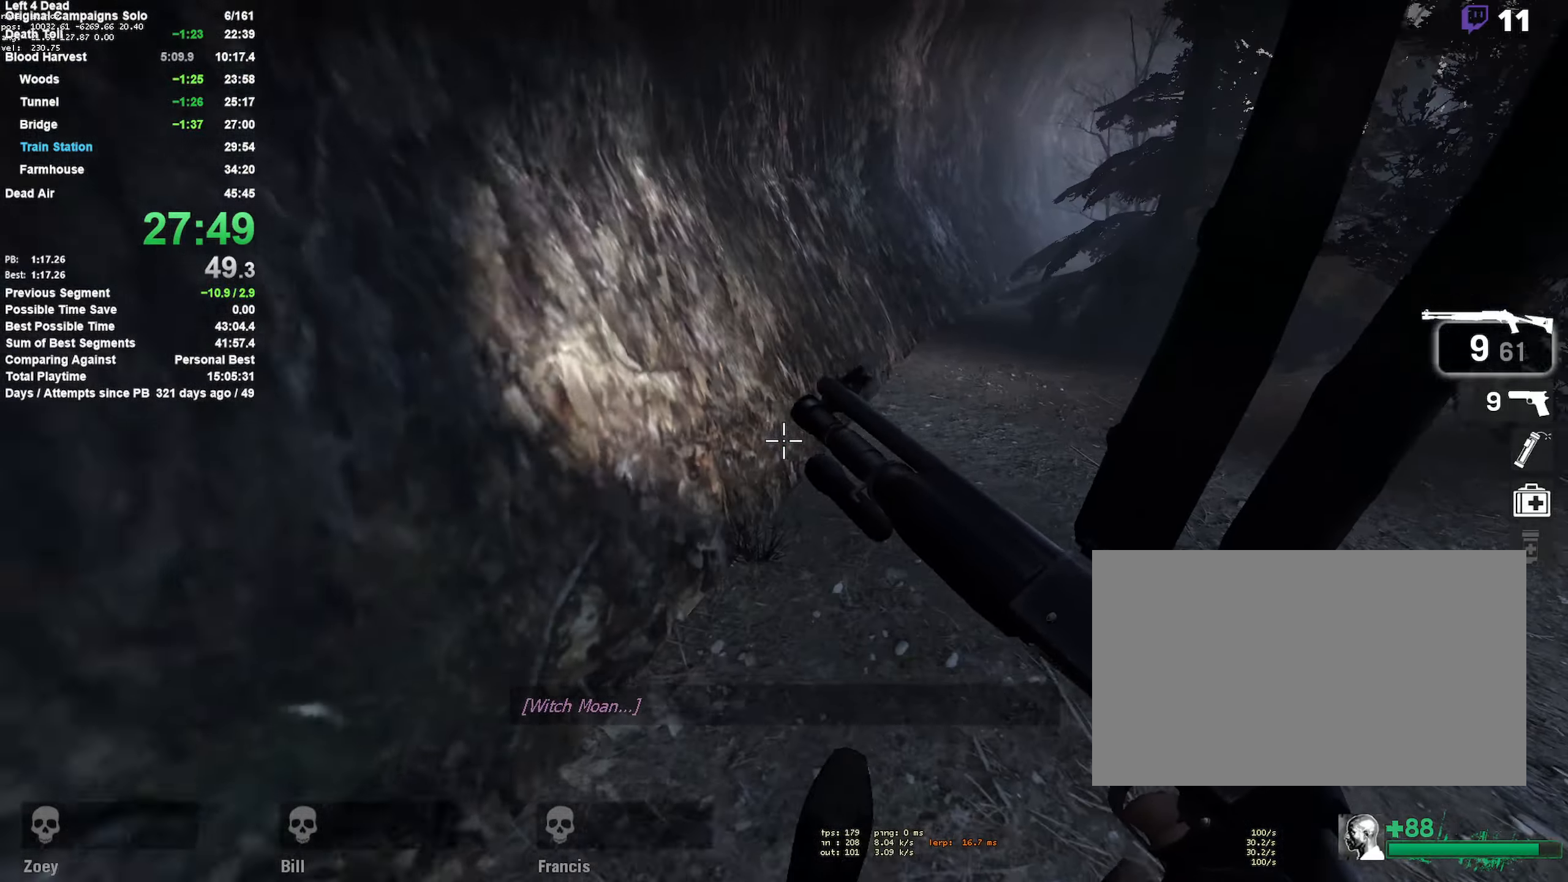
{"keys": ["a", "space"], "mouse": [], "events": [[267, "a", "down"], [267, "d", "up"], [317, "space", "down"]]}
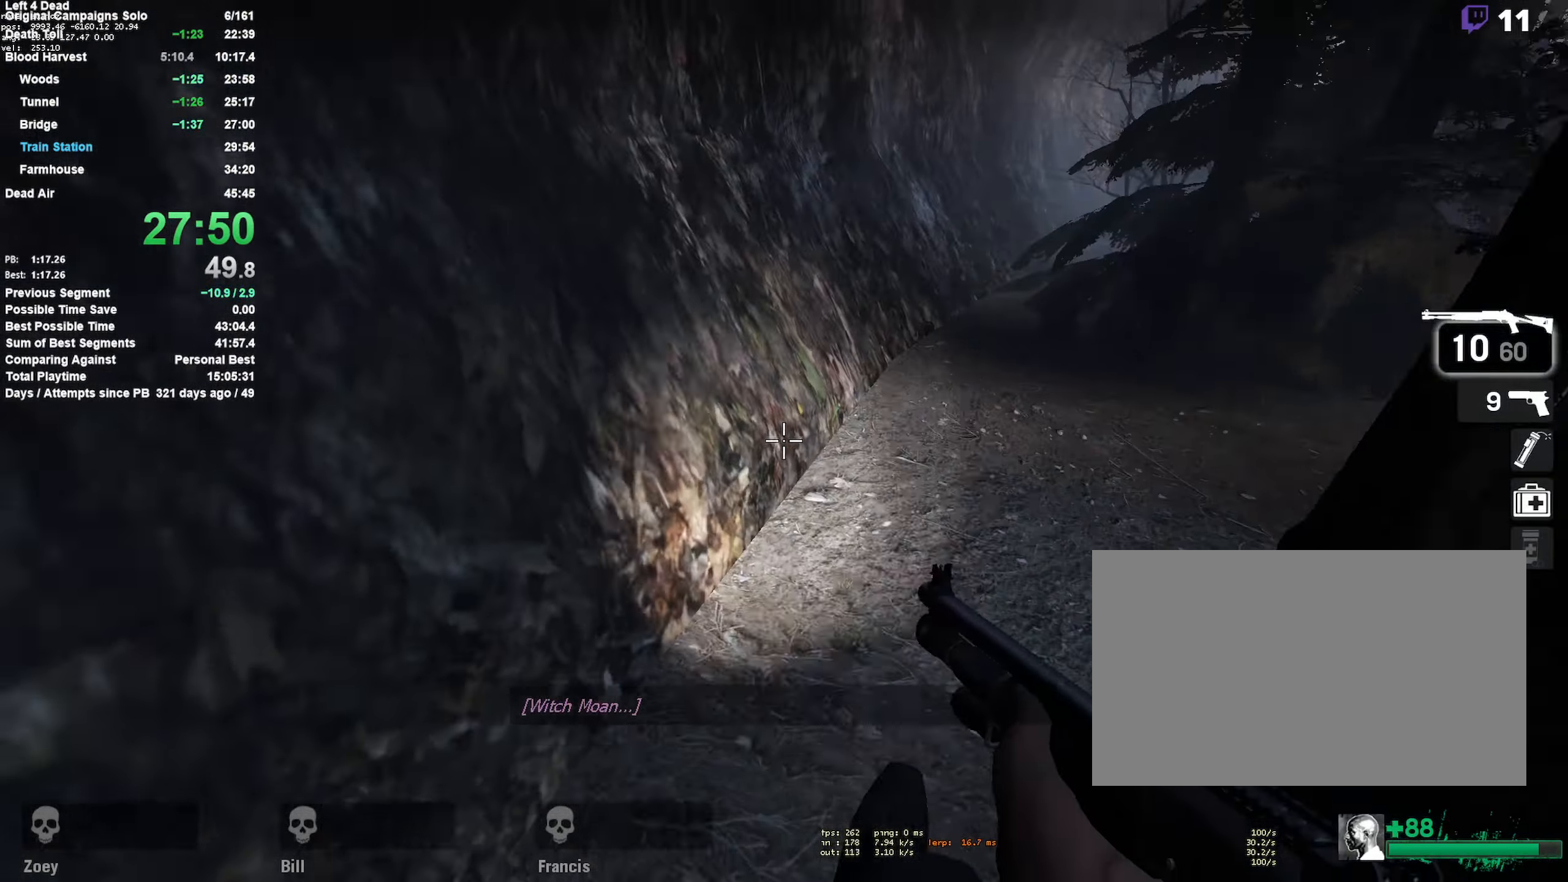
{"keys": ["d", "space"], "mouse": [], "events": [[83, "a", "up"], [83, "d", "down"], [83, "space", "up"], [417, "space", "down"]]}
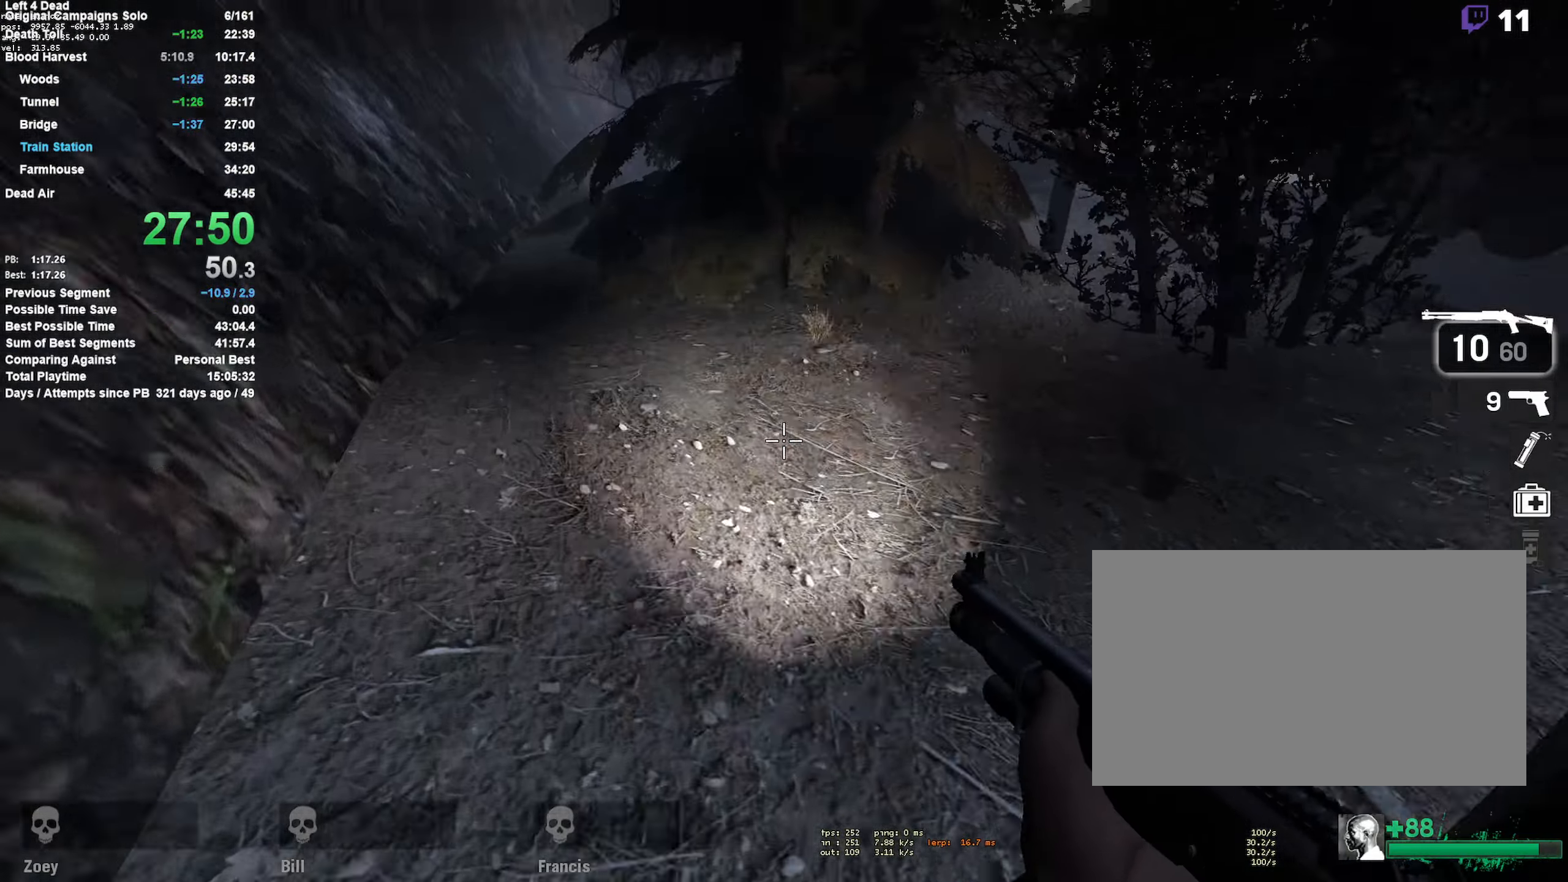
{"keys": ["a"], "mouse": [], "events": [[150, "a", "down"], [150, "space", "up"], [200, "d", "up"]]}
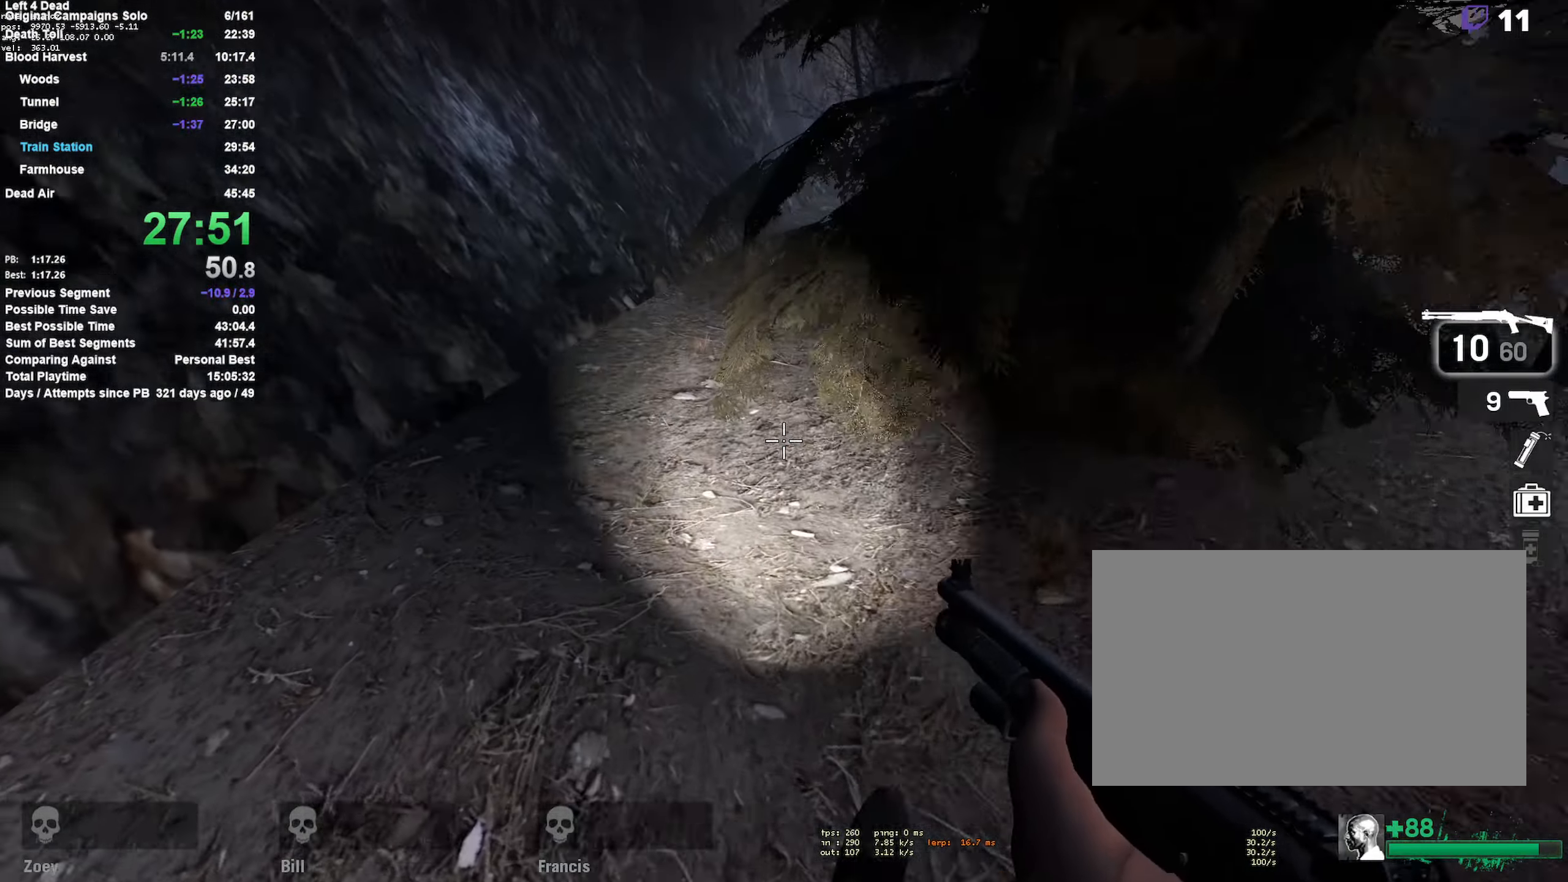
{"keys": ["d"], "mouse": [], "events": [[33, "space", "down"], [267, "d", "down"], [267, "space", "up"], [317, "a", "up"]]}
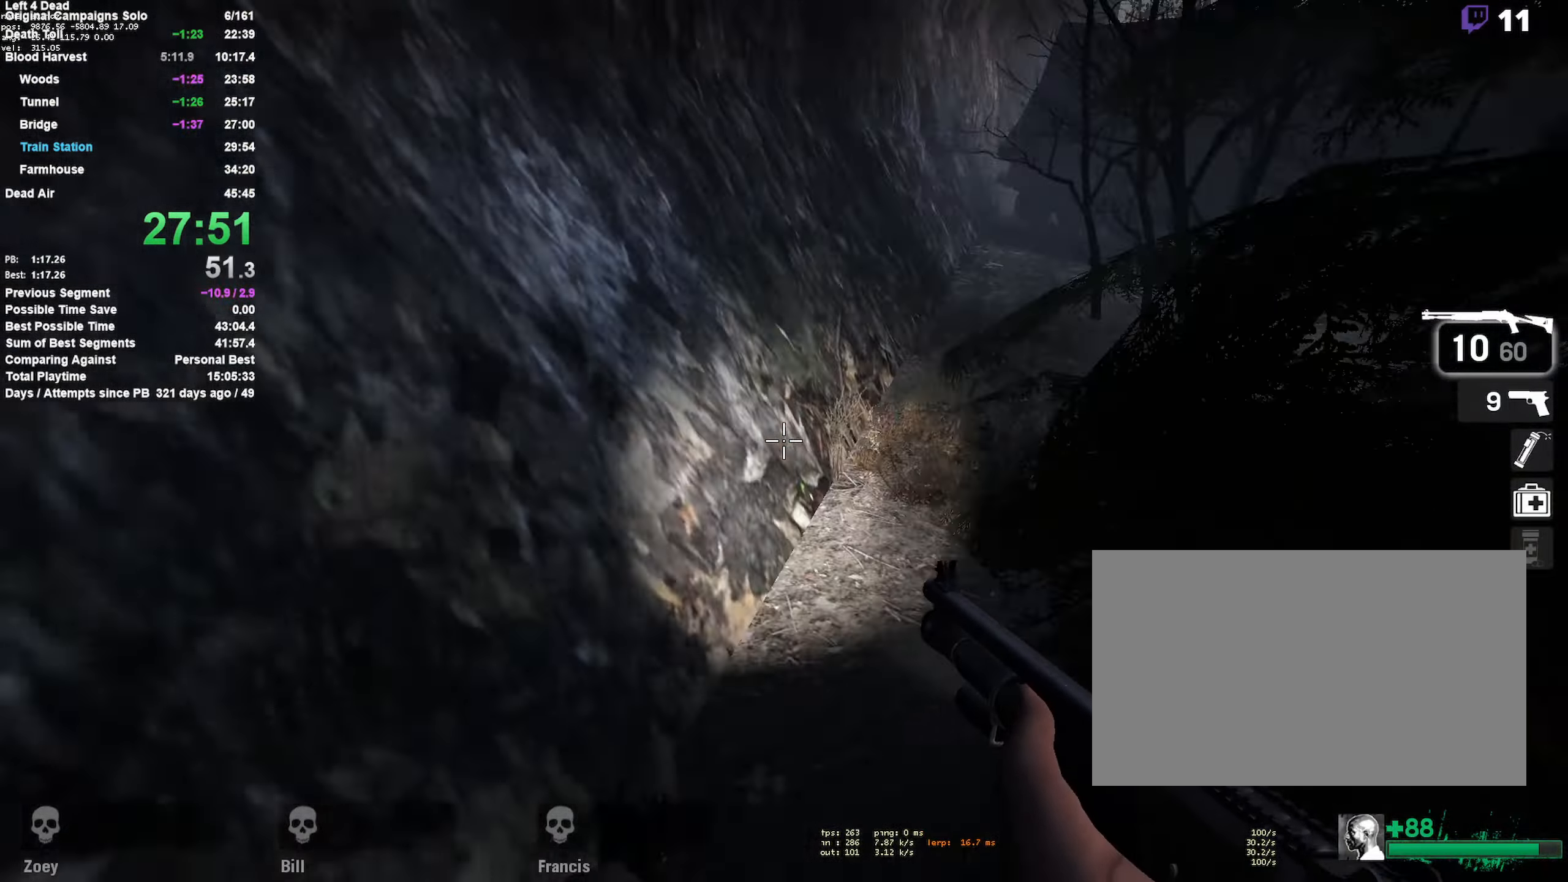
{"keys": ["a"], "mouse": [], "events": [[184, "space", "down"], [417, "a", "down"], [417, "space", "up"], [467, "d", "up"]]}